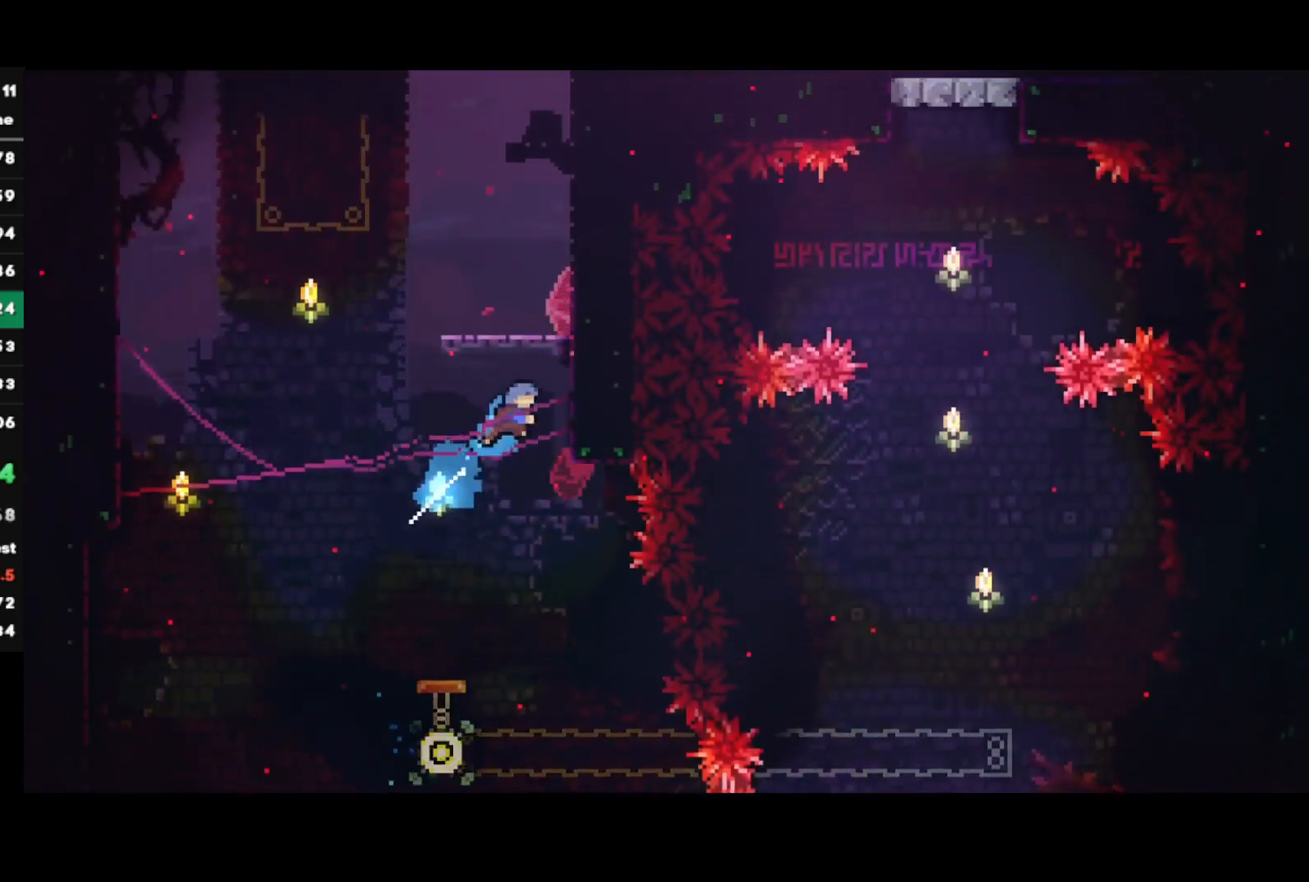
Gameplay with a controller (PlayStation layout); each line is a JSON object with the inputs held at the frame after it. "events" lists button and stick changes between this image and that frame as [ms after this image, input, new state], when the widget could be followed in between.
{"buttons": ["SQUARE"], "left_stick": "up", "right_stick": "center", "events": [[67, "R1", "down"], [83, "CROSS", "down"], [117, "left_stick", "center"], [217, "CROSS", "up"], [217, "R1", "up"], [433, "left_stick", "up"], [483, "SQUARE", "down"]]}
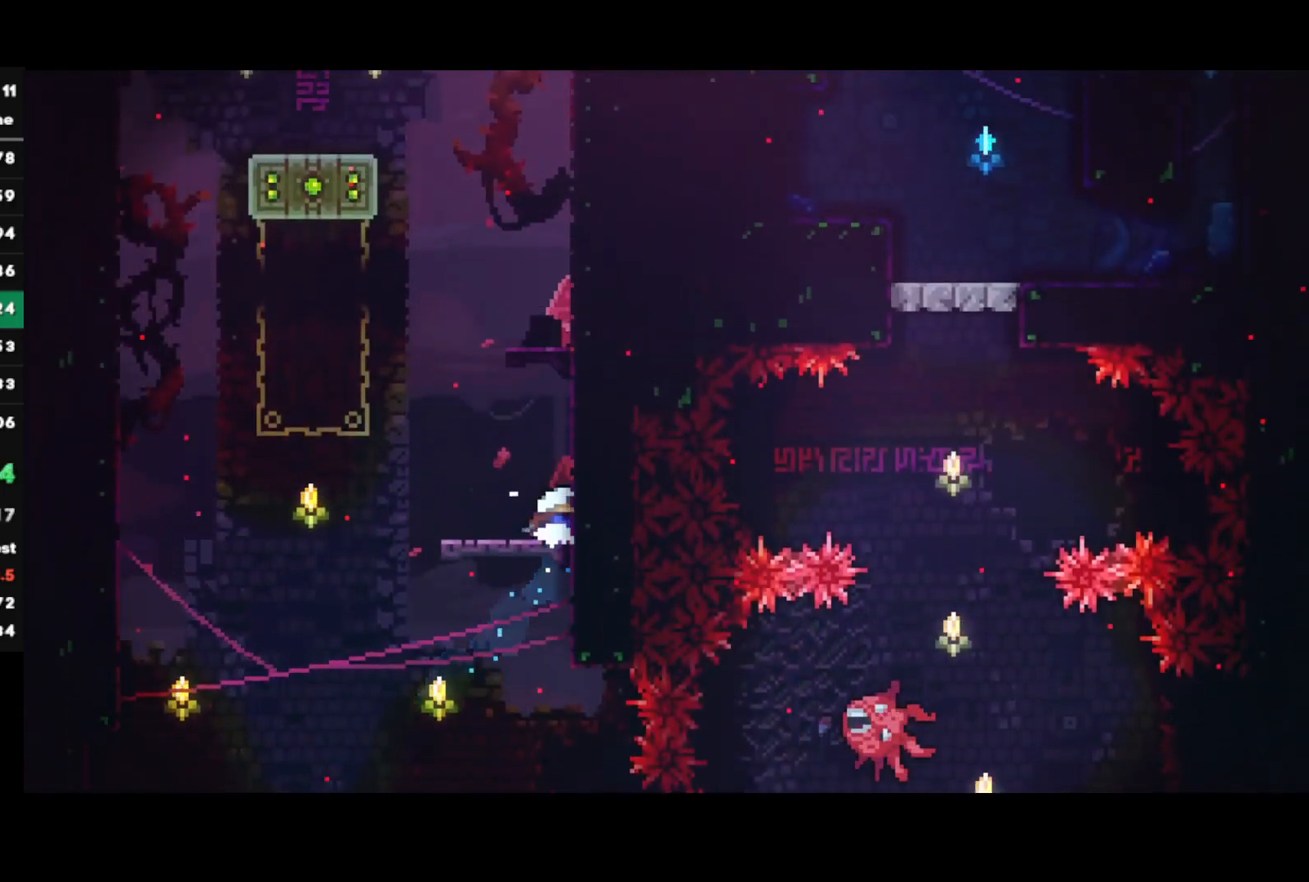
{"buttons": ["CROSS"], "left_stick": "left", "right_stick": "center", "events": [[133, "SQUARE", "up"], [250, "CROSS", "down"], [383, "left_stick", "left"]]}
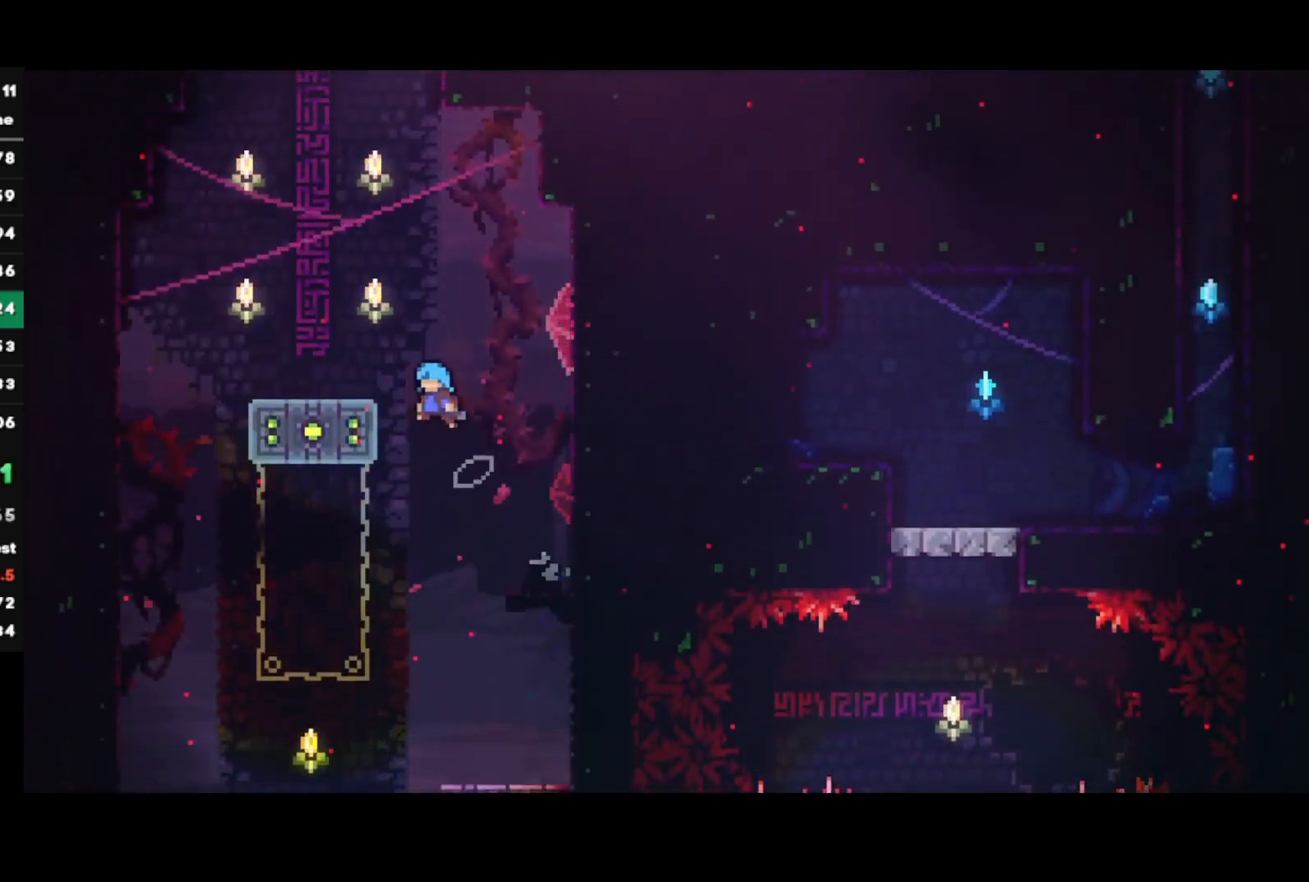
{"buttons": [], "left_stick": "up-right", "right_stick": "center", "events": [[133, "CROSS", "up"], [217, "left_stick", "right"], [283, "CROSS", "down"], [500, "CROSS", "up"], [500, "left_stick", "up-right"]]}
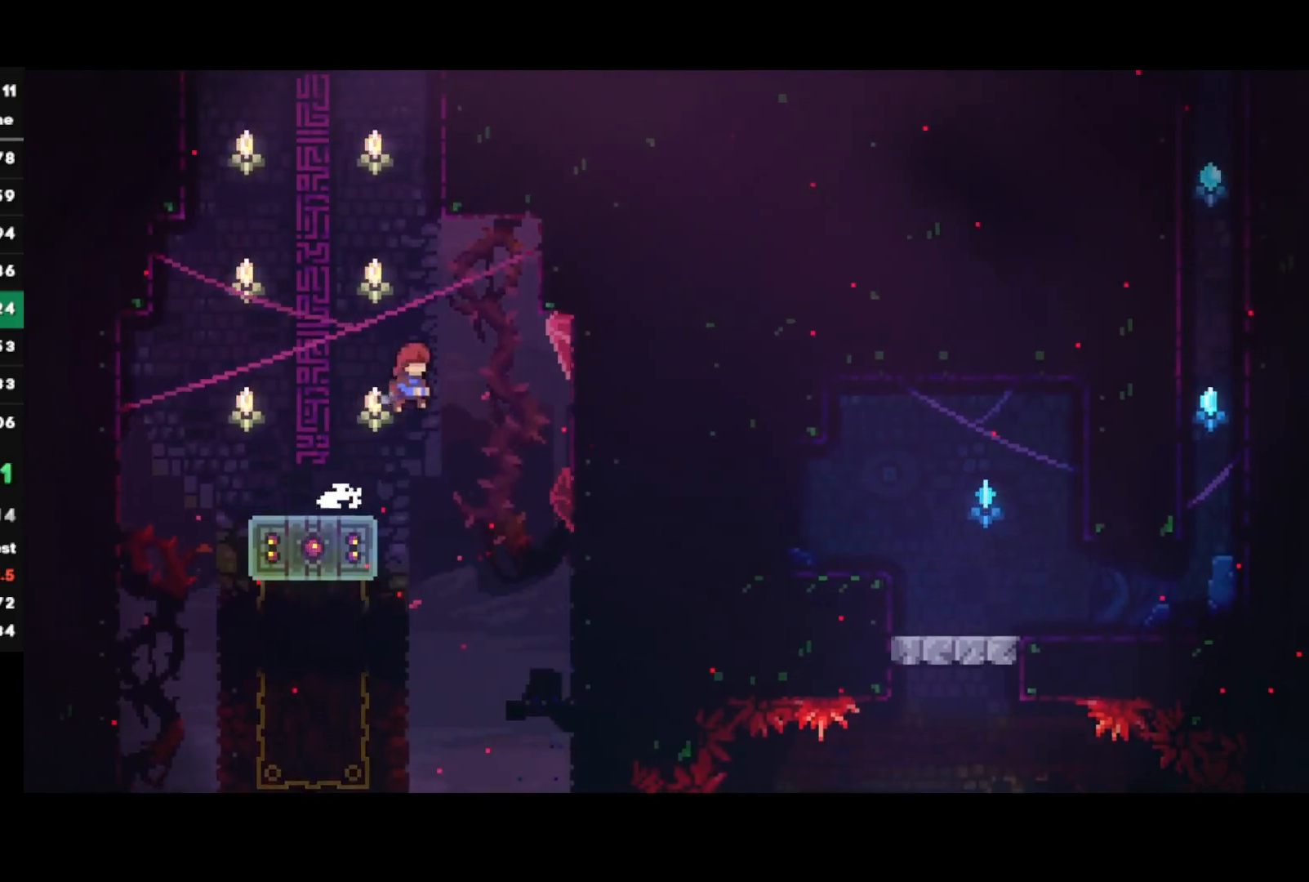
{"buttons": ["CROSS"], "left_stick": "left", "right_stick": "center", "events": [[17, "left_stick", "up"], [67, "SQUARE", "down"], [217, "SQUARE", "up"], [317, "CROSS", "down"], [317, "left_stick", "left"]]}
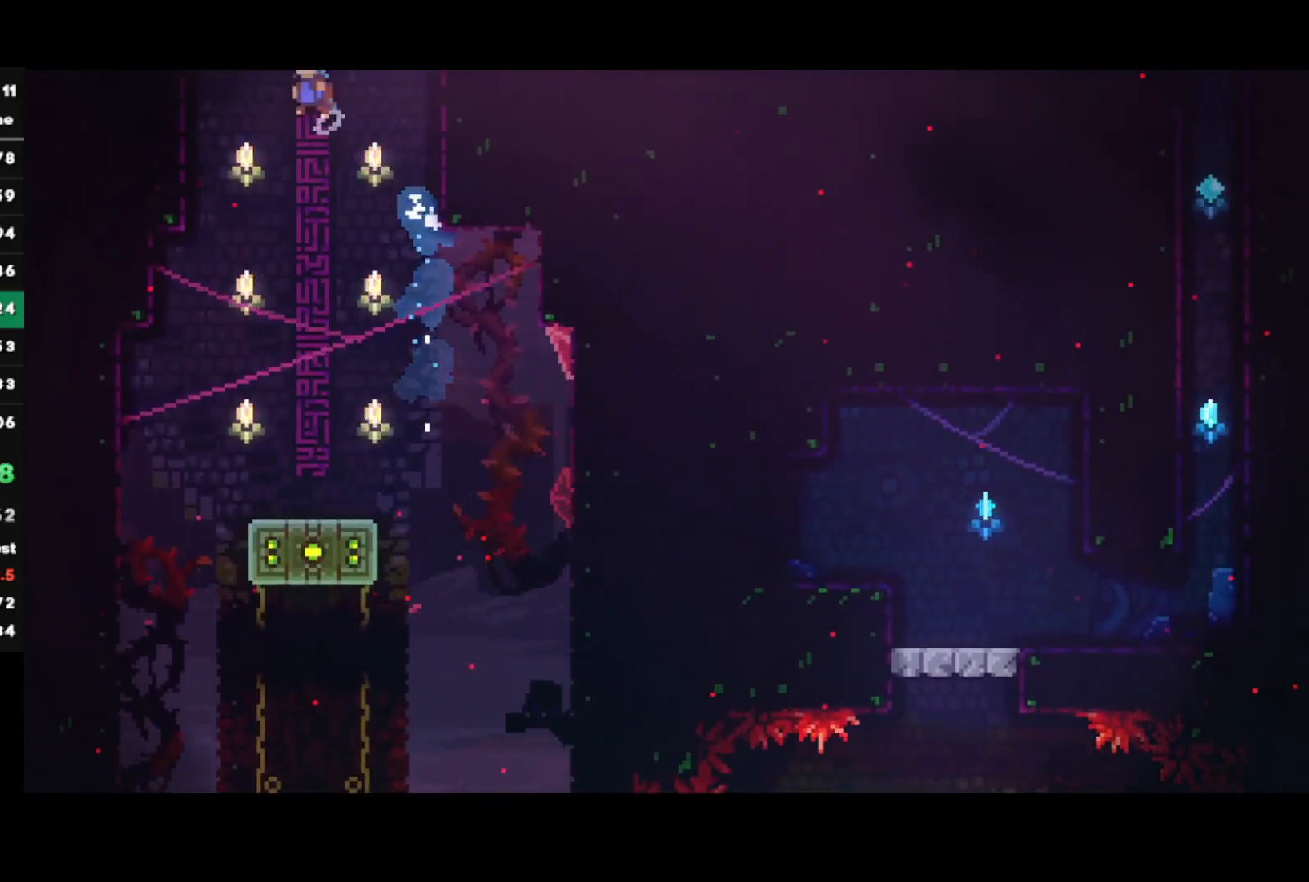
{"buttons": ["R1"], "left_stick": "left", "right_stick": "center", "events": [[167, "CROSS", "up"], [167, "R1", "down"], [167, "left_stick", "center"], [250, "left_stick", "left"]]}
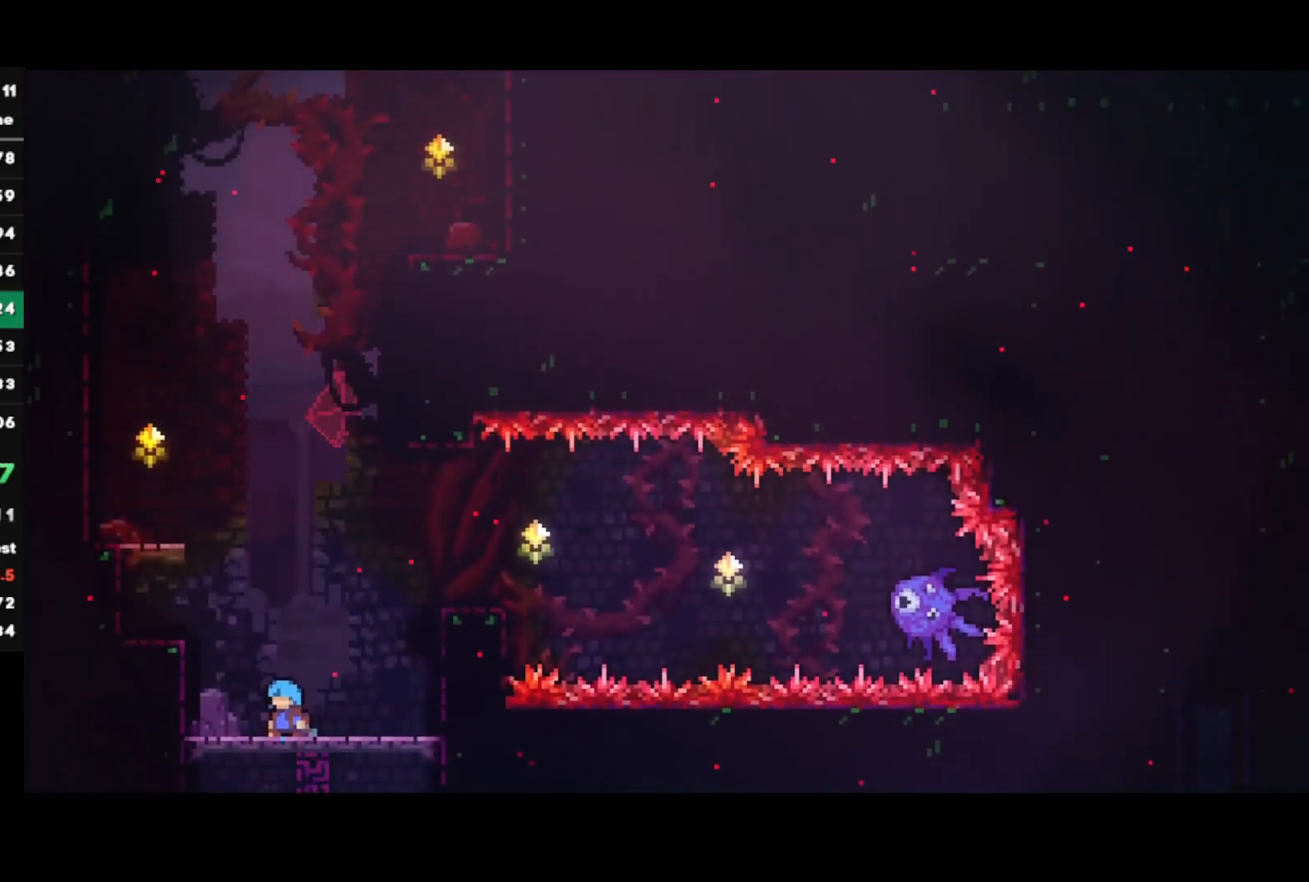
{"buttons": ["R1"], "left_stick": "left", "right_stick": "center", "events": []}
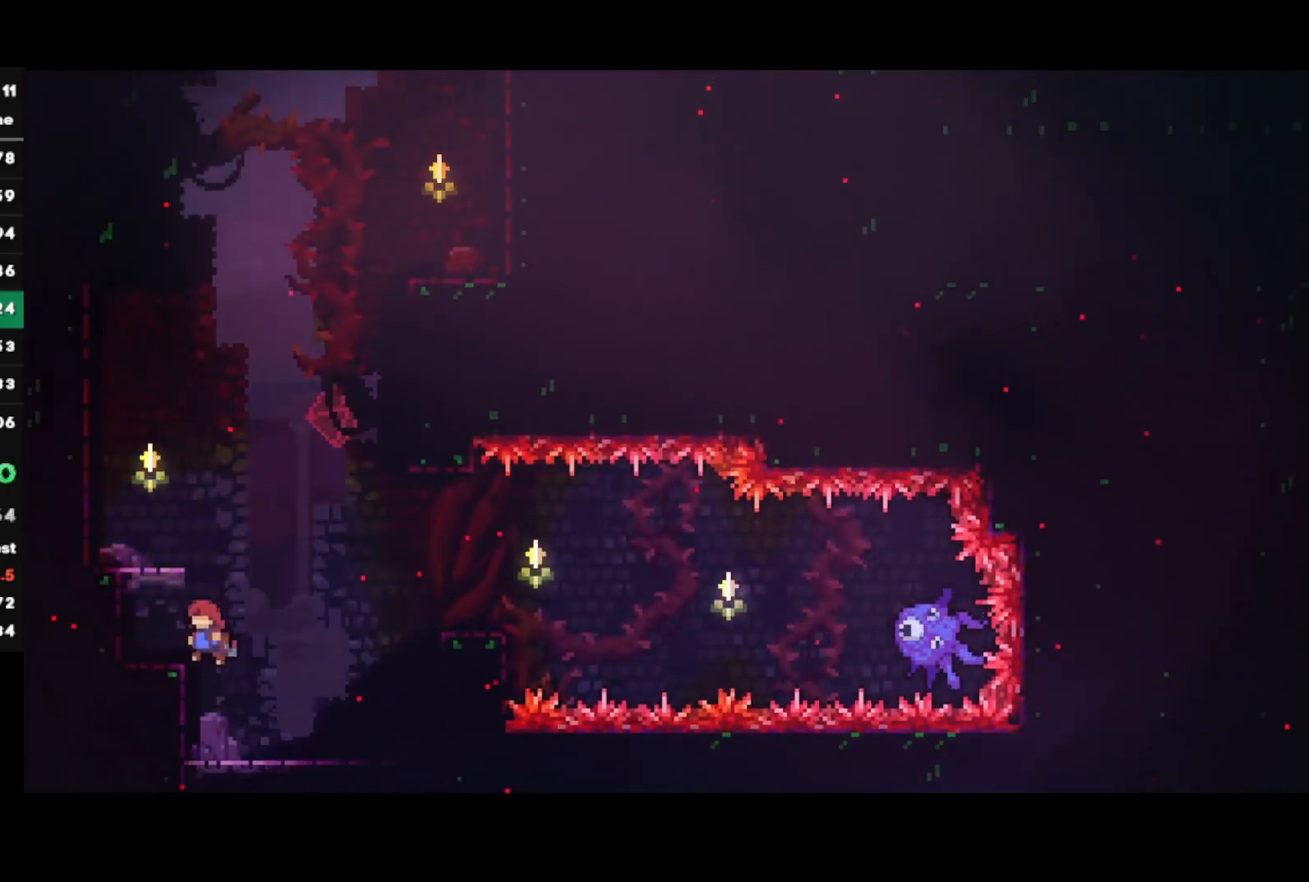
{"buttons": ["SQUARE"], "left_stick": "up-left", "right_stick": "center", "events": [[50, "CROSS", "down"], [217, "CROSS", "up"], [250, "CROSS", "down"], [417, "CROSS", "up"], [417, "R1", "up"], [417, "left_stick", "up-left"], [450, "SQUARE", "down"]]}
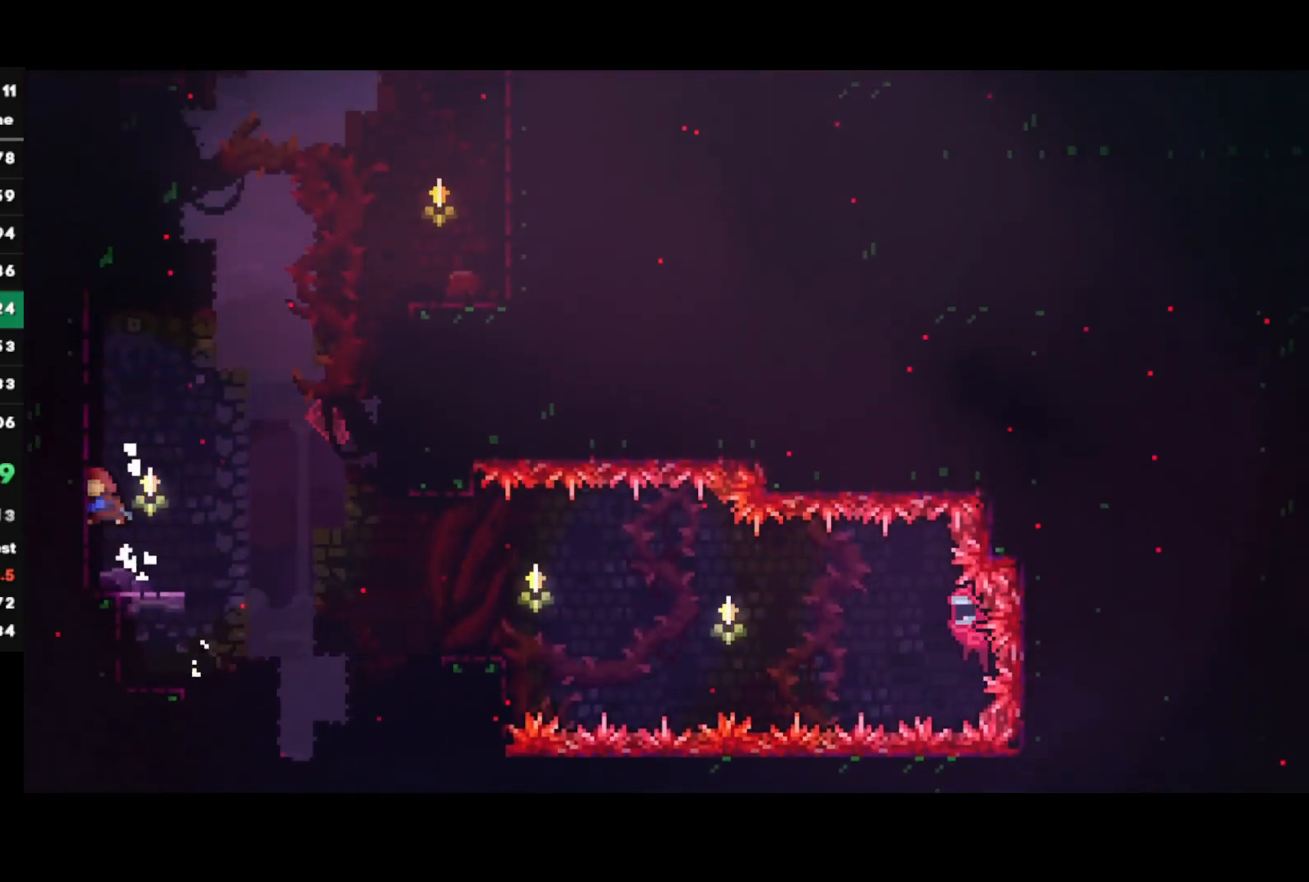
{"buttons": [], "left_stick": "left", "right_stick": "center", "events": [[100, "SQUARE", "up"], [100, "left_stick", "center"], [167, "CROSS", "down"], [417, "left_stick", "left"], [483, "CROSS", "up"]]}
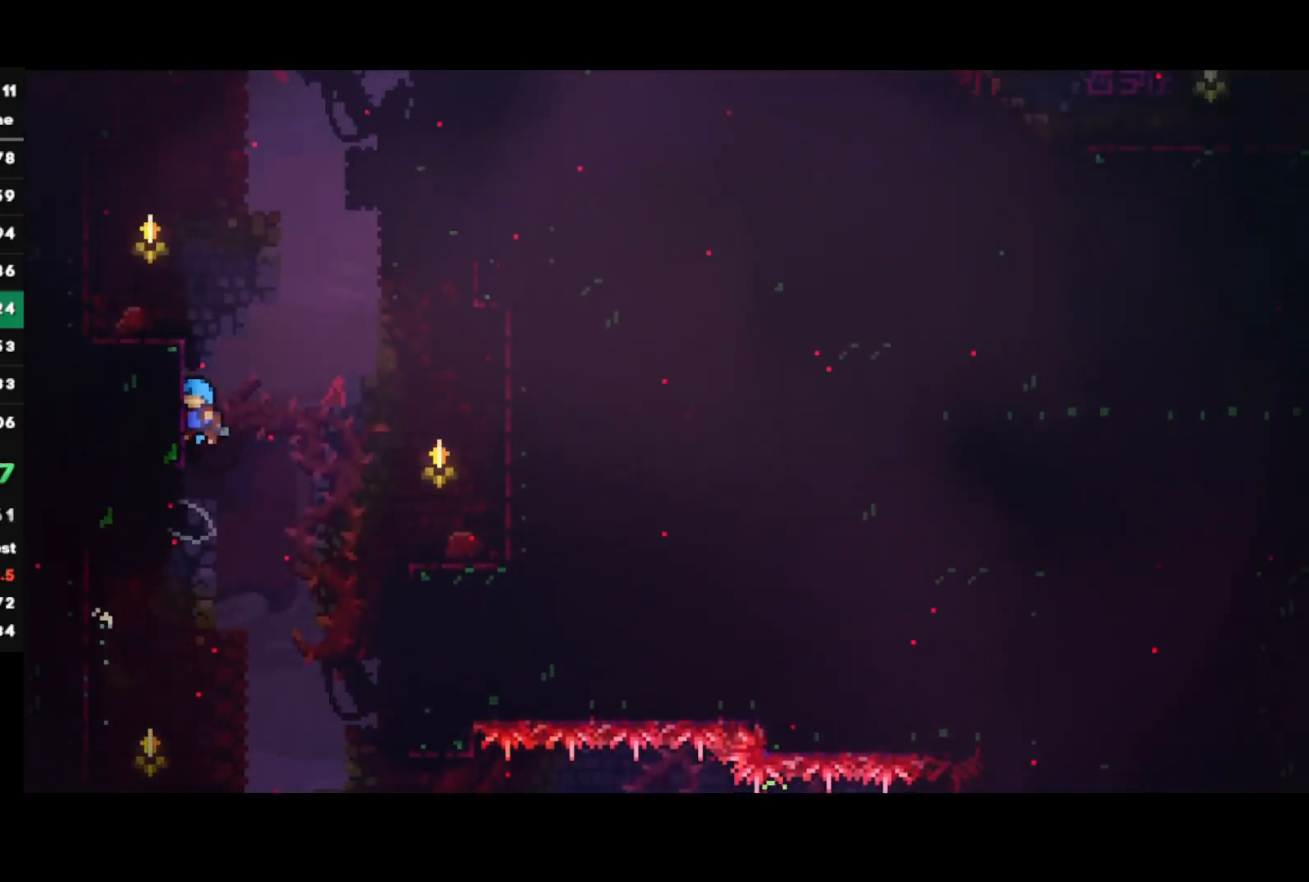
{"buttons": [], "left_stick": "center", "right_stick": "center", "events": [[17, "R1", "down"], [33, "CROSS", "down"], [133, "CROSS", "up"], [167, "CROSS", "down"], [300, "CROSS", "up"], [300, "R1", "up"], [433, "left_stick", "center"]]}
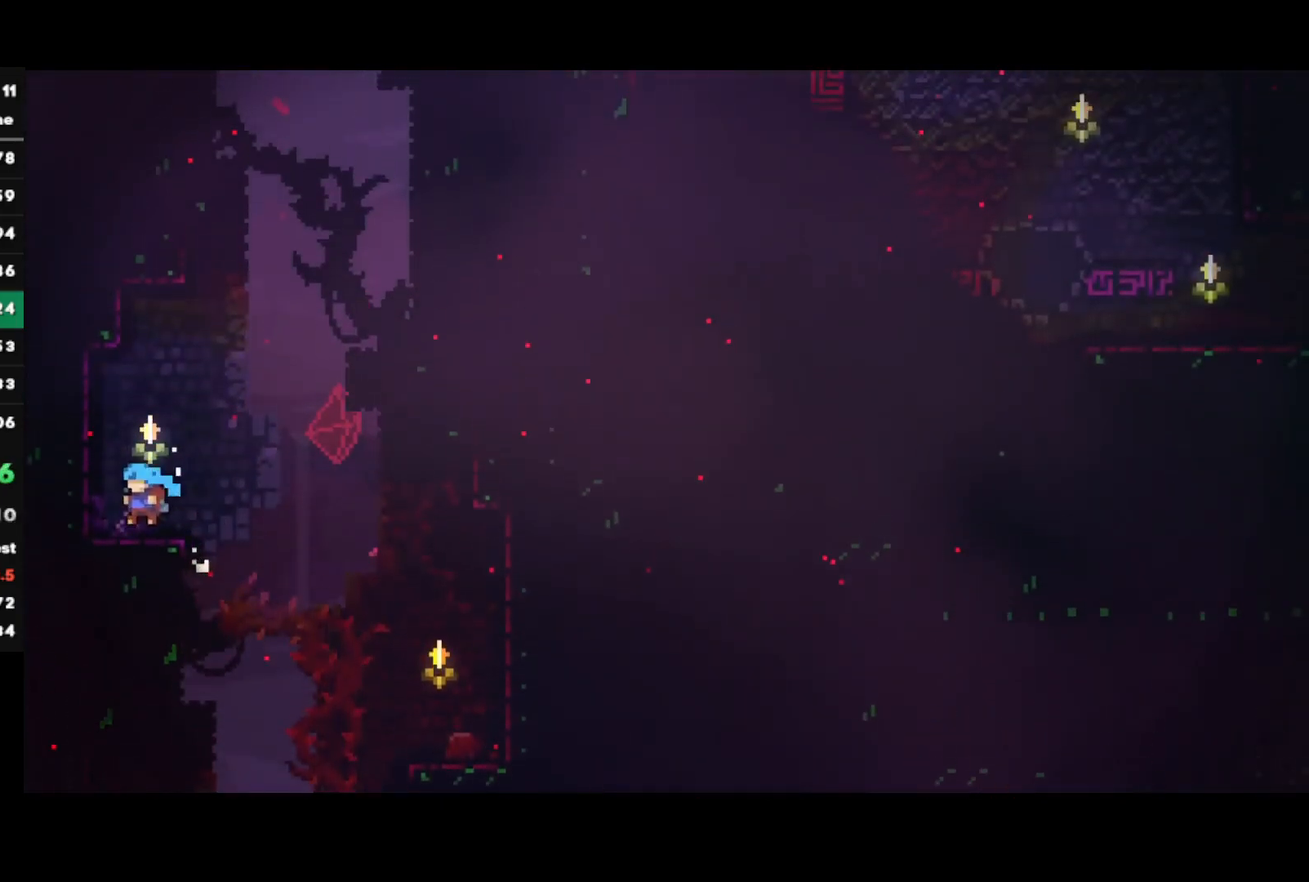
{"buttons": ["CROSS"], "left_stick": "center", "right_stick": "center", "events": [[50, "left_stick", "up"], [83, "SQUARE", "down"], [183, "left_stick", "center"], [217, "SQUARE", "up"], [317, "CROSS", "down"]]}
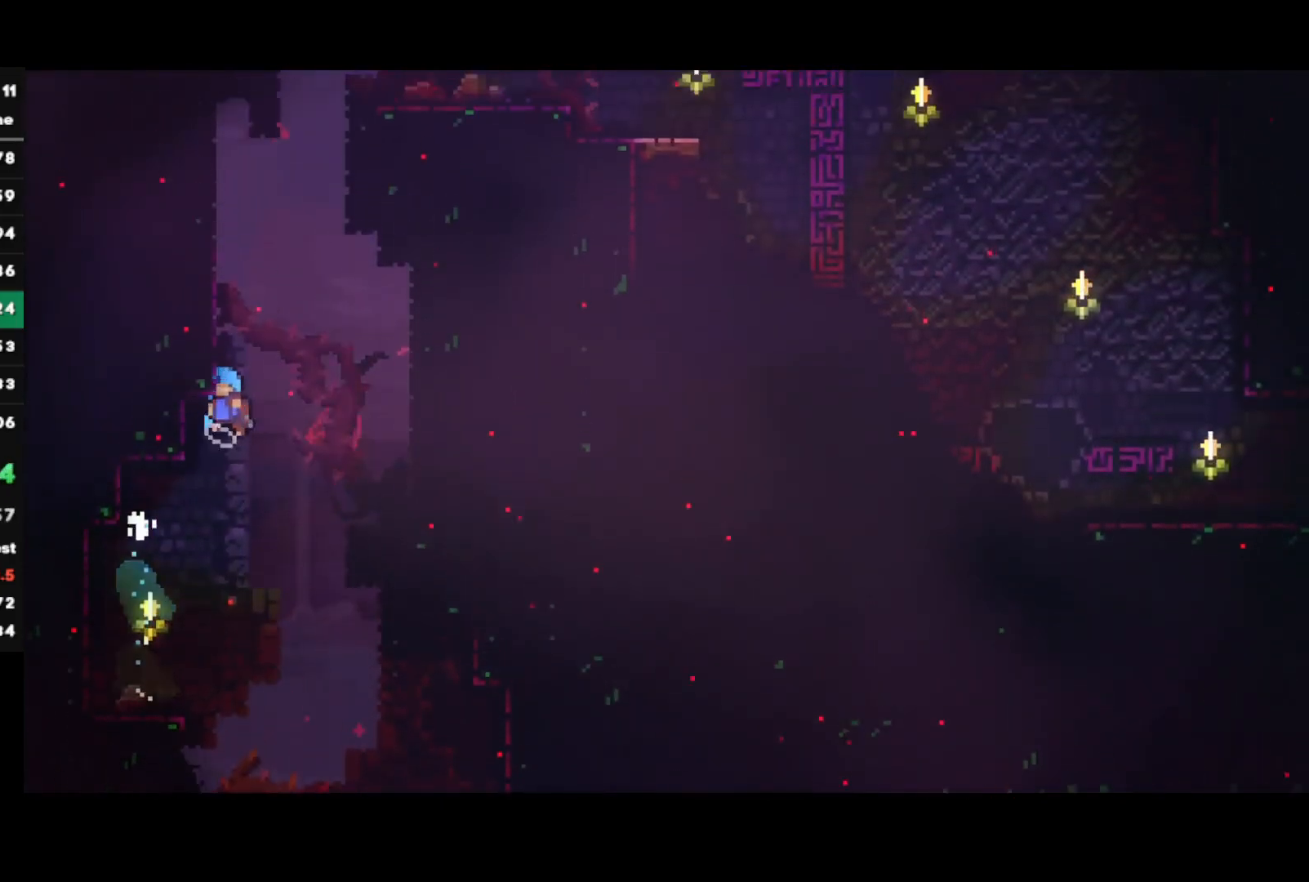
{"buttons": ["CROSS", "R1"], "left_stick": "left", "right_stick": "center", "events": [[67, "left_stick", "left"], [183, "CROSS", "up"], [233, "R1", "down"], [250, "CROSS", "down"], [383, "CROSS", "up"], [433, "CROSS", "down"]]}
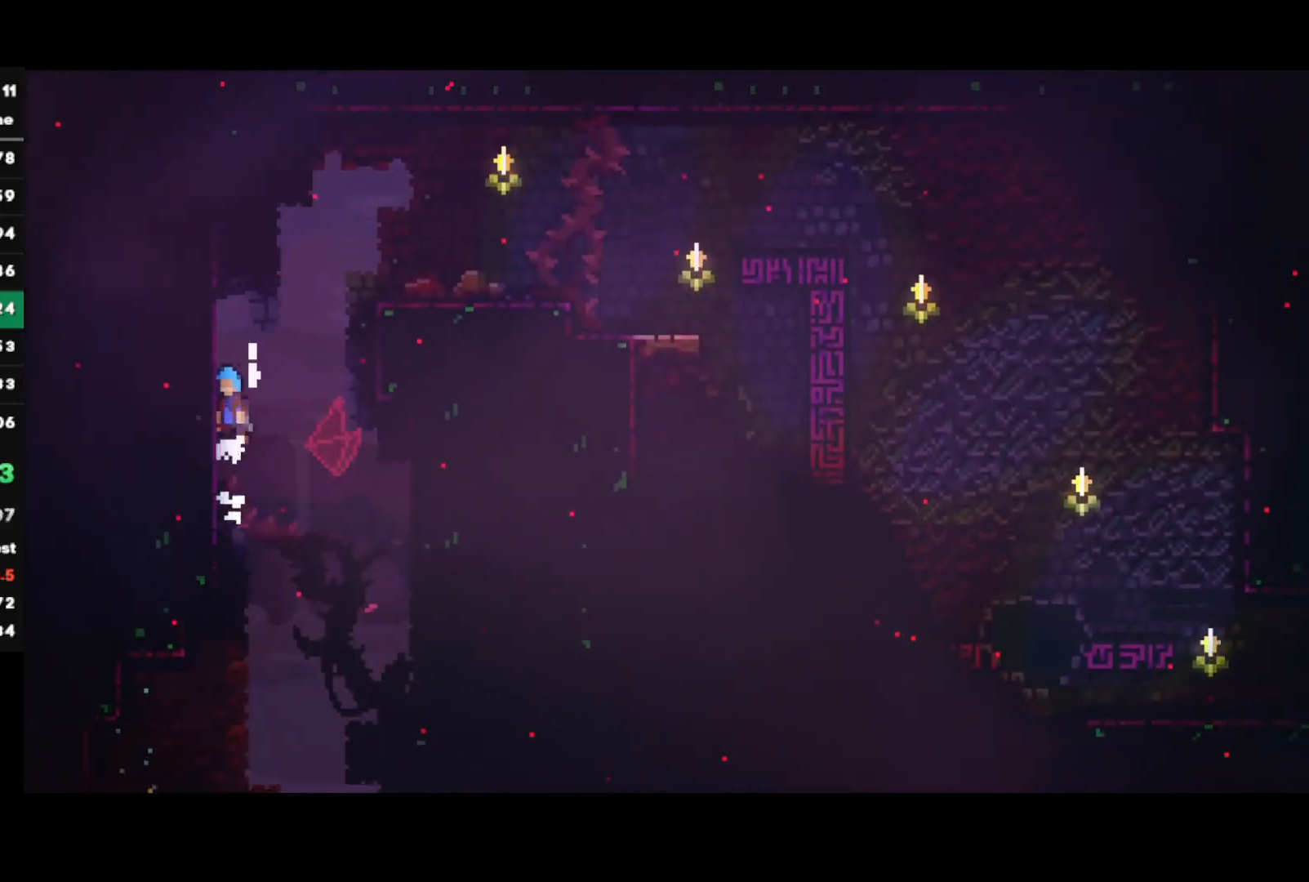
{"buttons": [], "left_stick": "right", "right_stick": "center", "events": [[67, "CROSS", "up"], [83, "R1", "up"], [150, "CROSS", "down"], [150, "left_stick", "right"], [483, "CROSS", "up"]]}
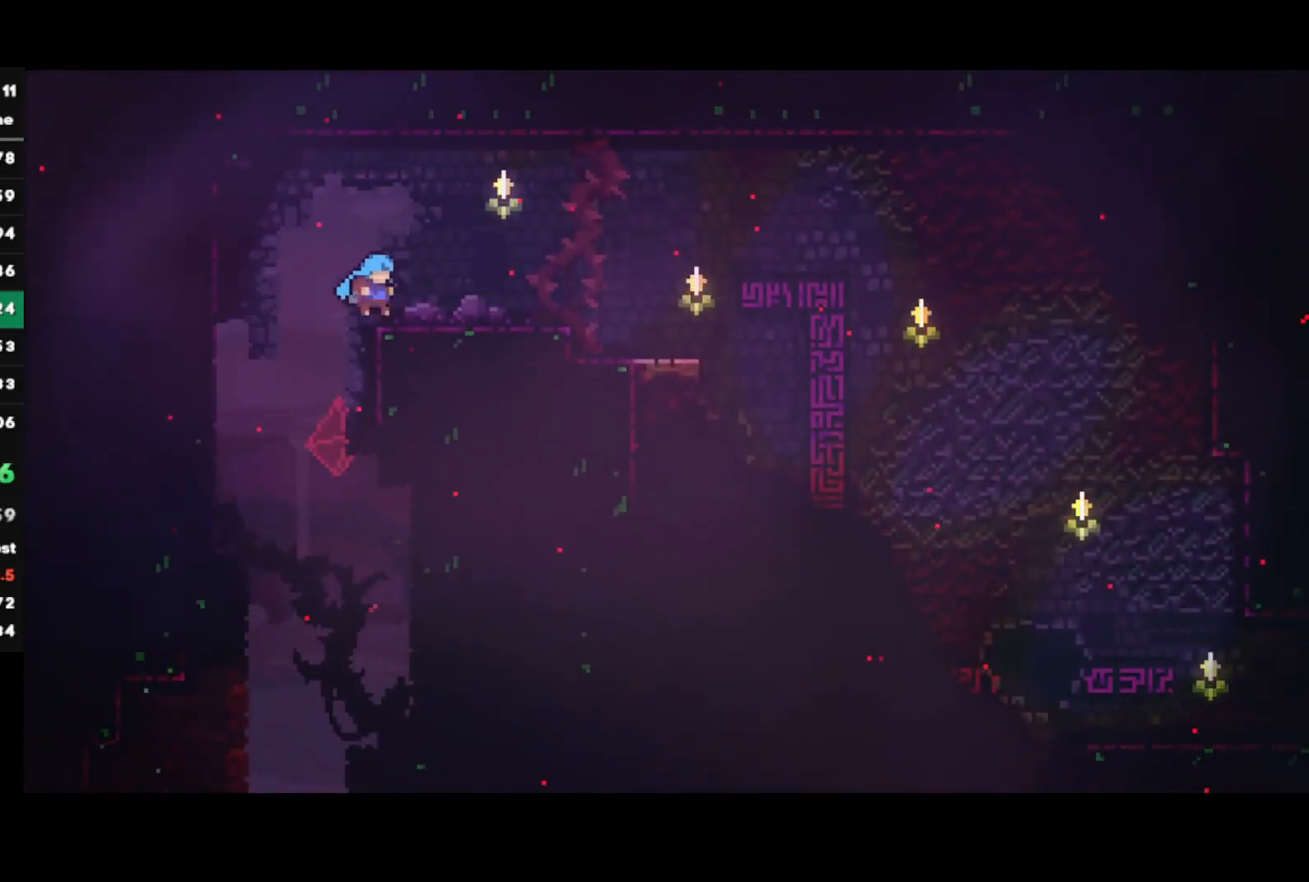
{"buttons": ["SQUARE"], "left_stick": "down-right", "right_stick": "center", "events": [[67, "left_stick", "down-right"], [133, "CIRCLE", "down"], [233, "CIRCLE", "up"], [300, "CROSS", "down"], [367, "CROSS", "up"], [383, "SQUARE", "down"]]}
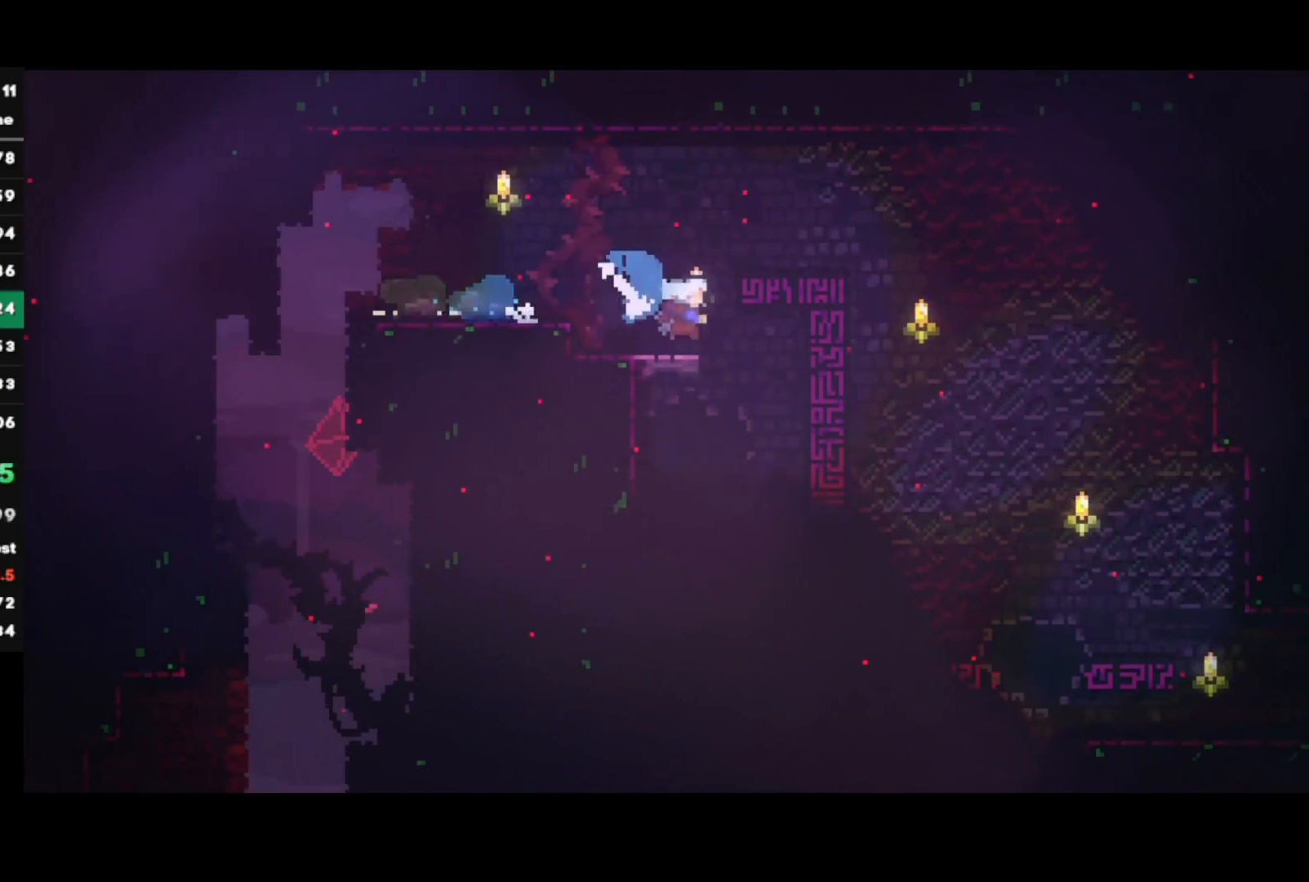
{"buttons": ["R2"], "left_stick": "down-right", "right_stick": "center", "events": [[17, "R2", "down"], [67, "SQUARE", "up"]]}
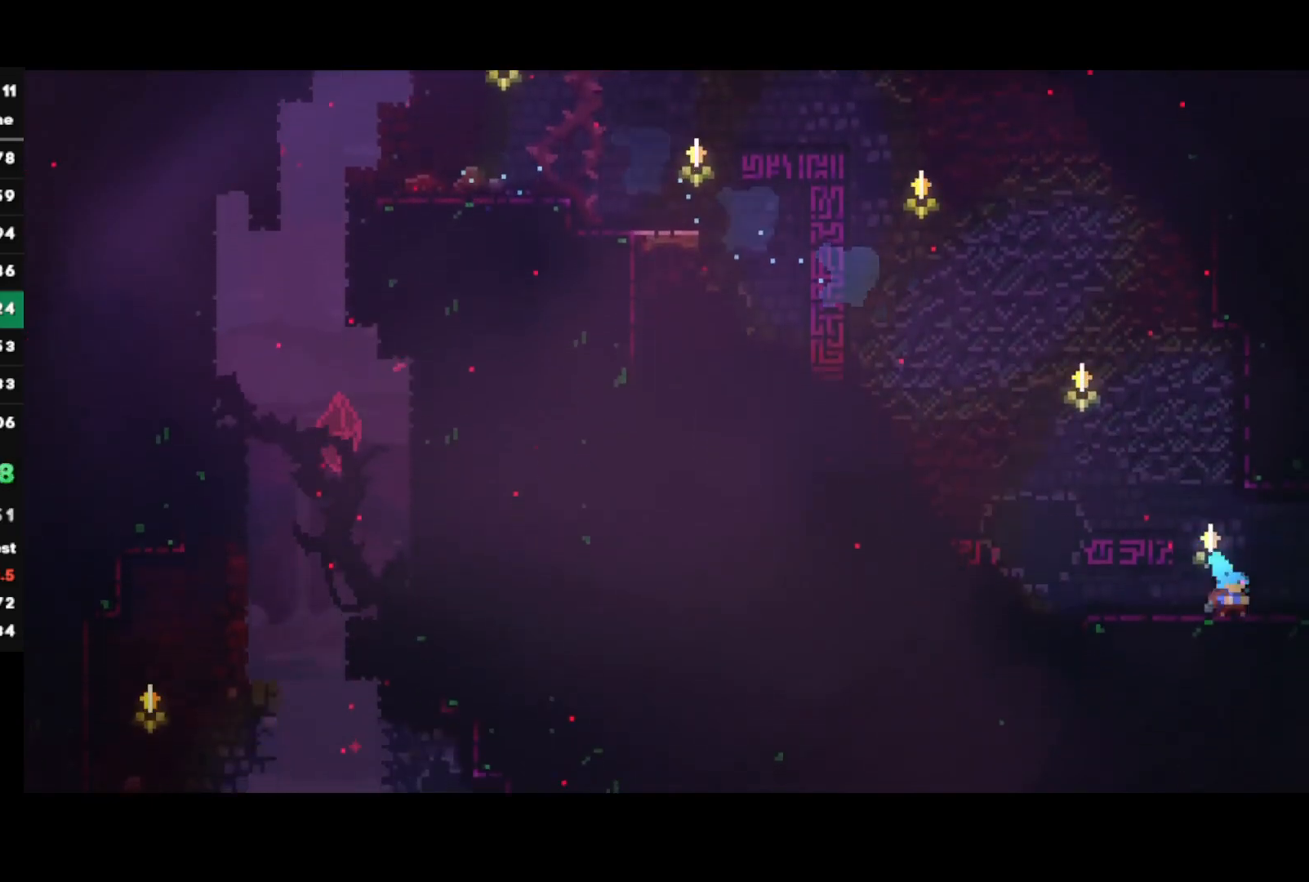
{"buttons": [], "left_stick": "right", "right_stick": "center", "events": [[33, "CIRCLE", "down"], [150, "CIRCLE", "up"], [167, "R2", "up"], [200, "left_stick", "center"], [400, "left_stick", "right"]]}
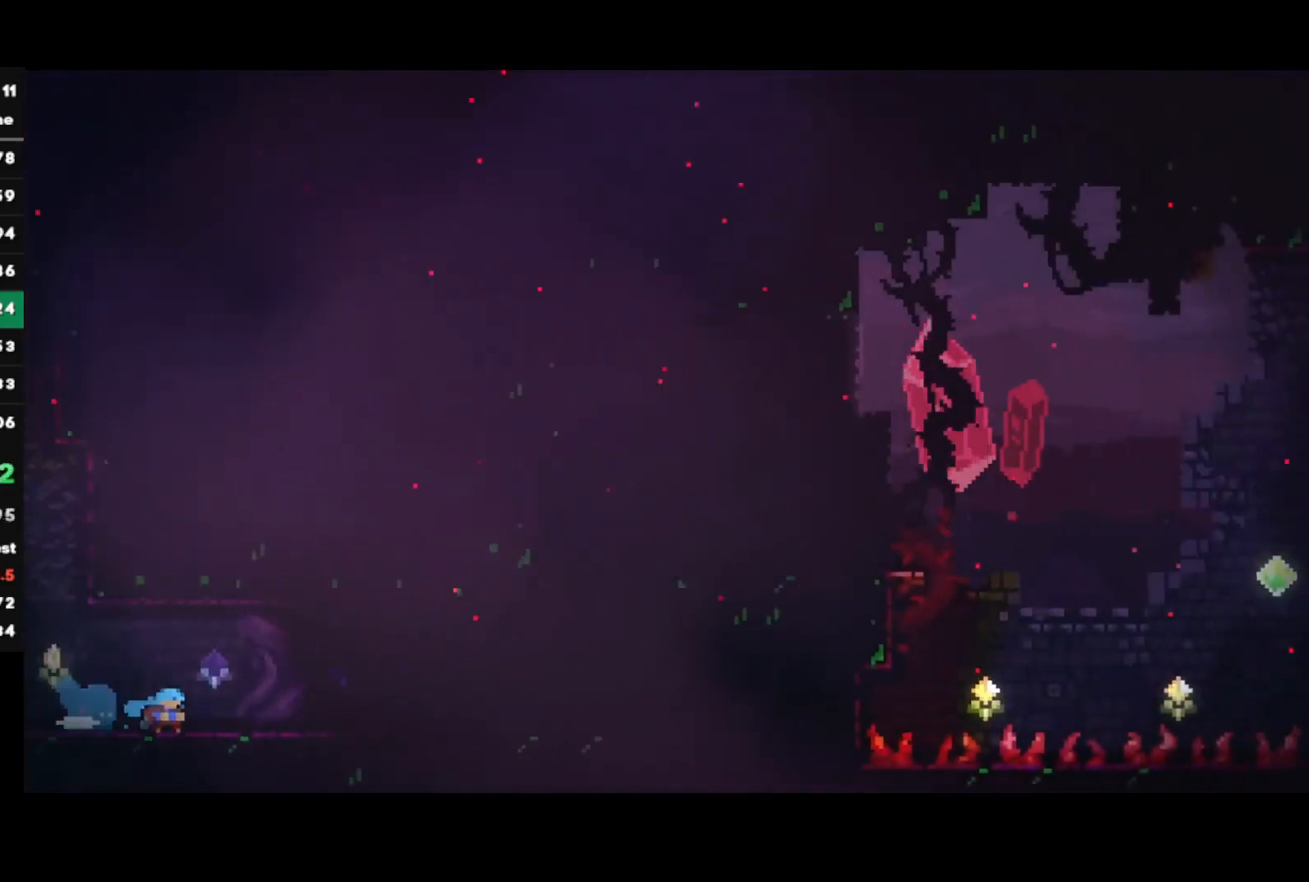
{"buttons": [], "left_stick": "up-right", "right_stick": "center", "events": [[300, "CROSS", "down"], [417, "left_stick", "up-right"], [483, "CROSS", "up"]]}
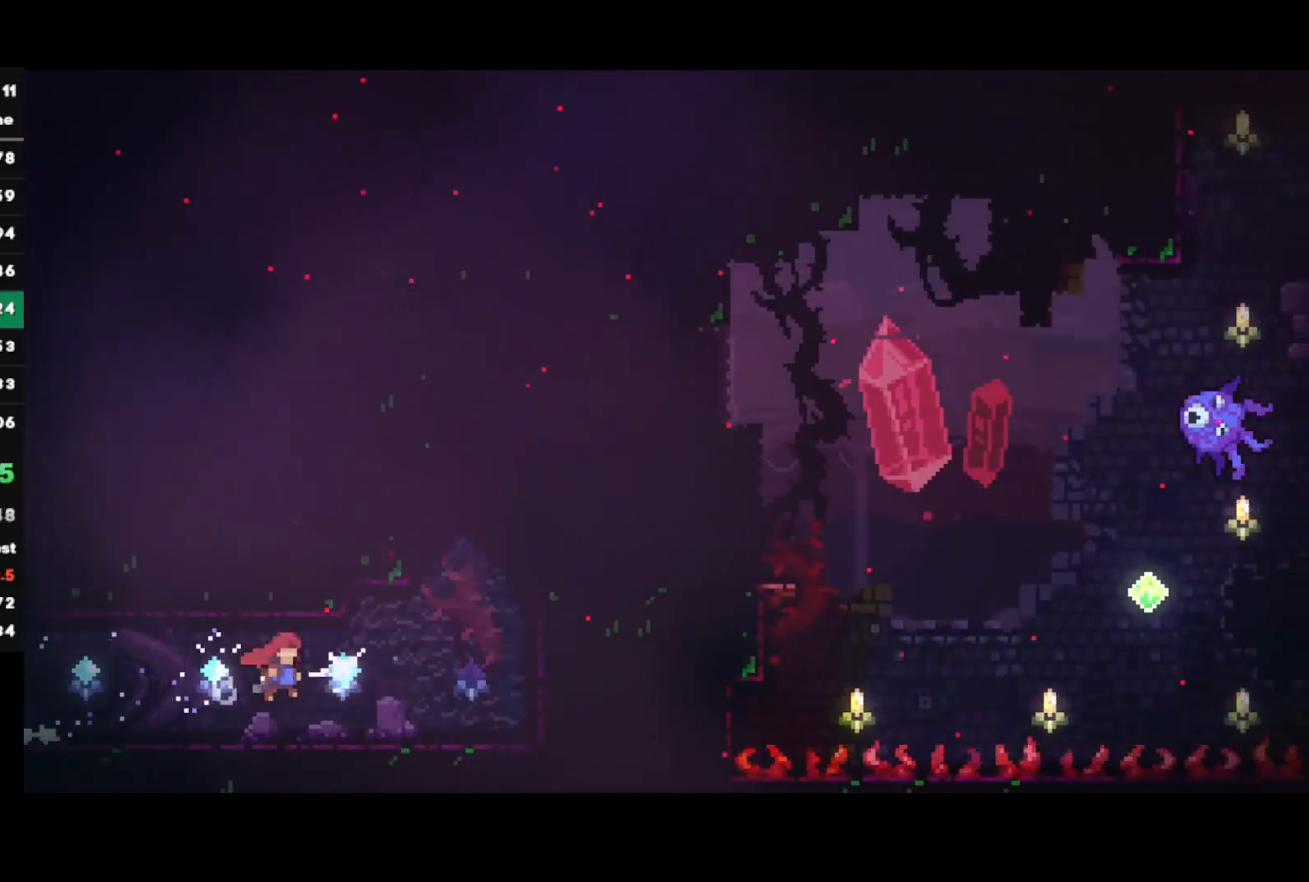
{"buttons": [], "left_stick": "center", "right_stick": "center", "events": [[17, "SQUARE", "down"], [267, "SQUARE", "up"], [383, "left_stick", "center"]]}
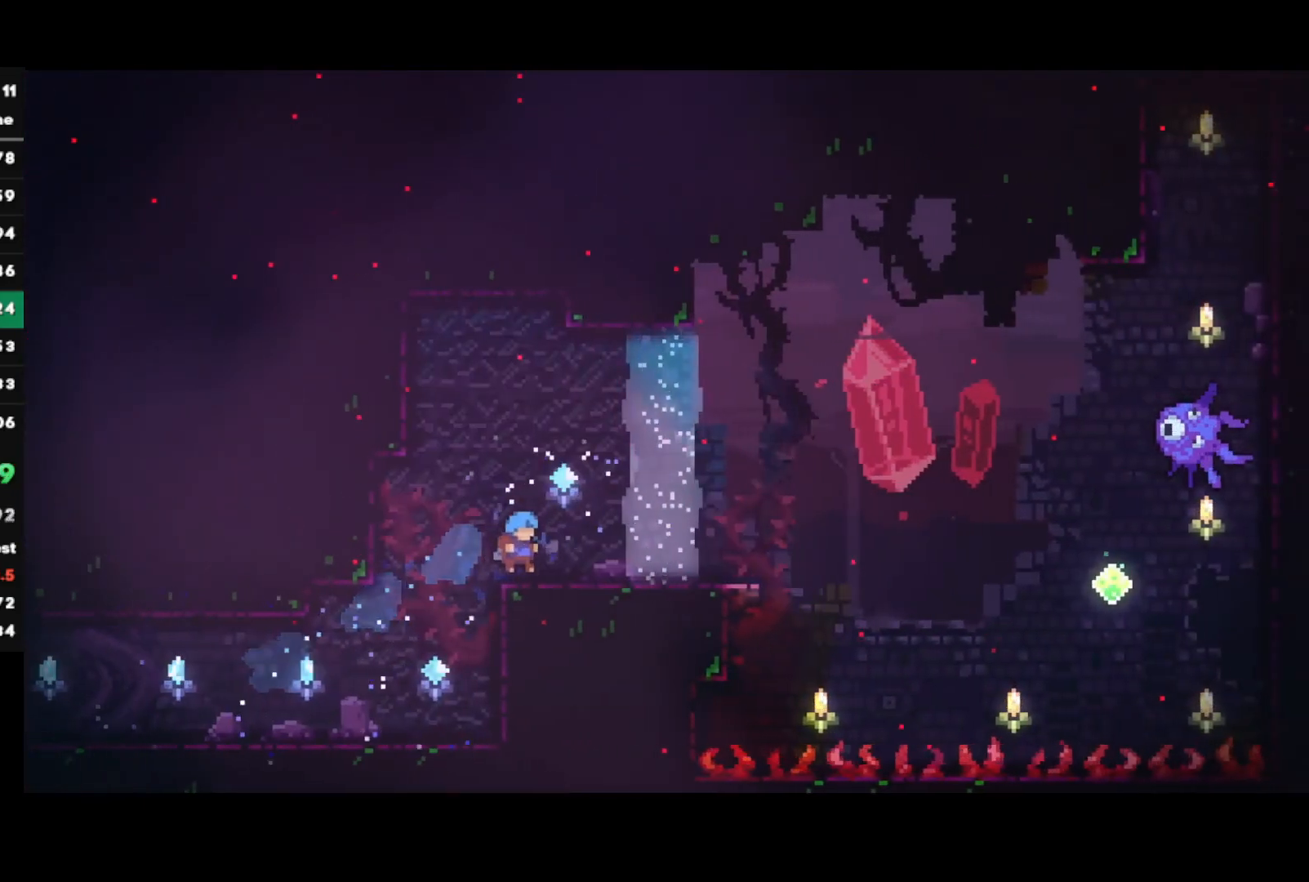
{"buttons": ["CROSS"], "left_stick": "right", "right_stick": "center", "events": [[17, "left_stick", "right"], [83, "CIRCLE", "down"], [200, "CIRCLE", "up"], [267, "CROSS", "down"]]}
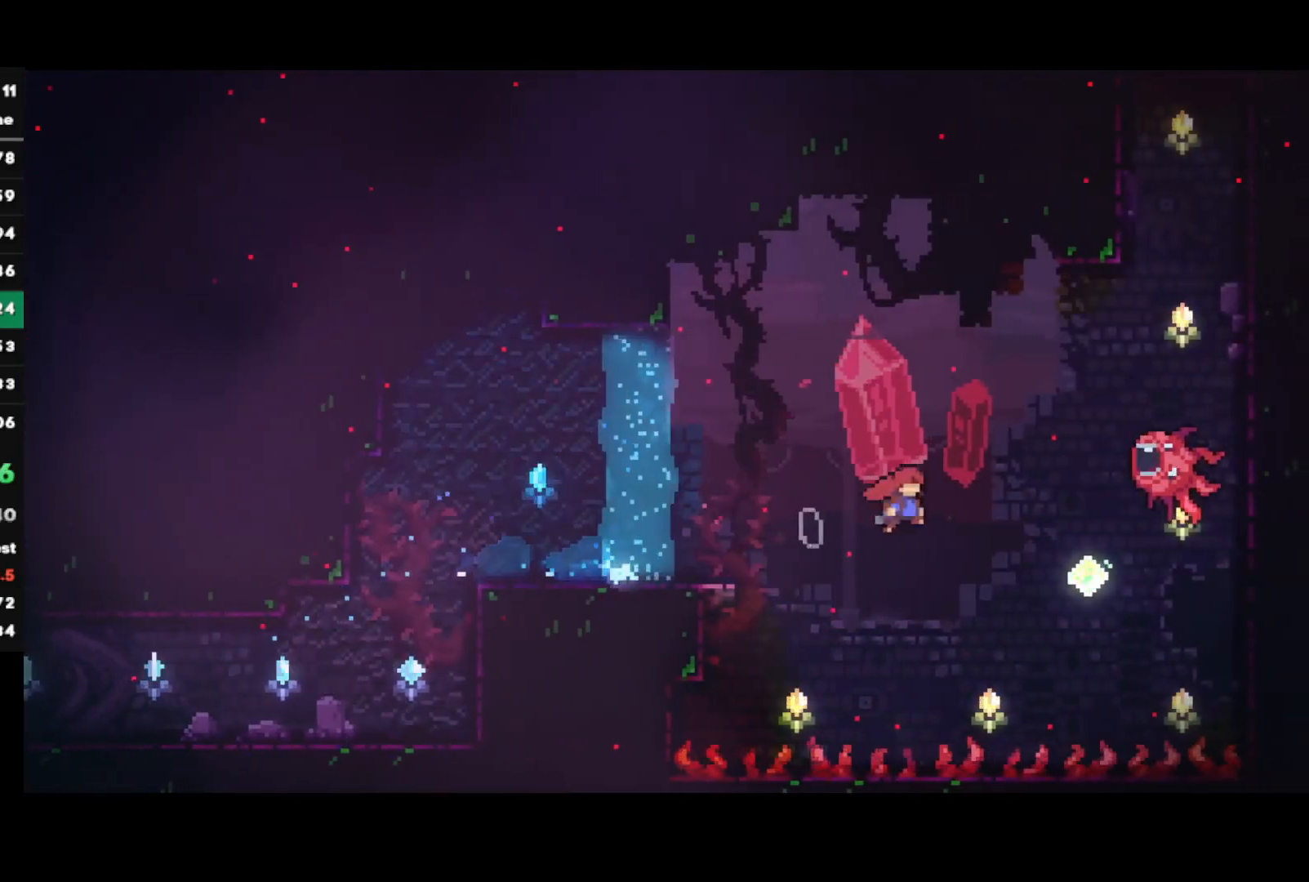
{"buttons": [], "left_stick": "up-right", "right_stick": "center", "events": [[50, "CROSS", "up"], [50, "left_stick", "up-right"], [117, "SQUARE", "down"], [417, "SQUARE", "up"]]}
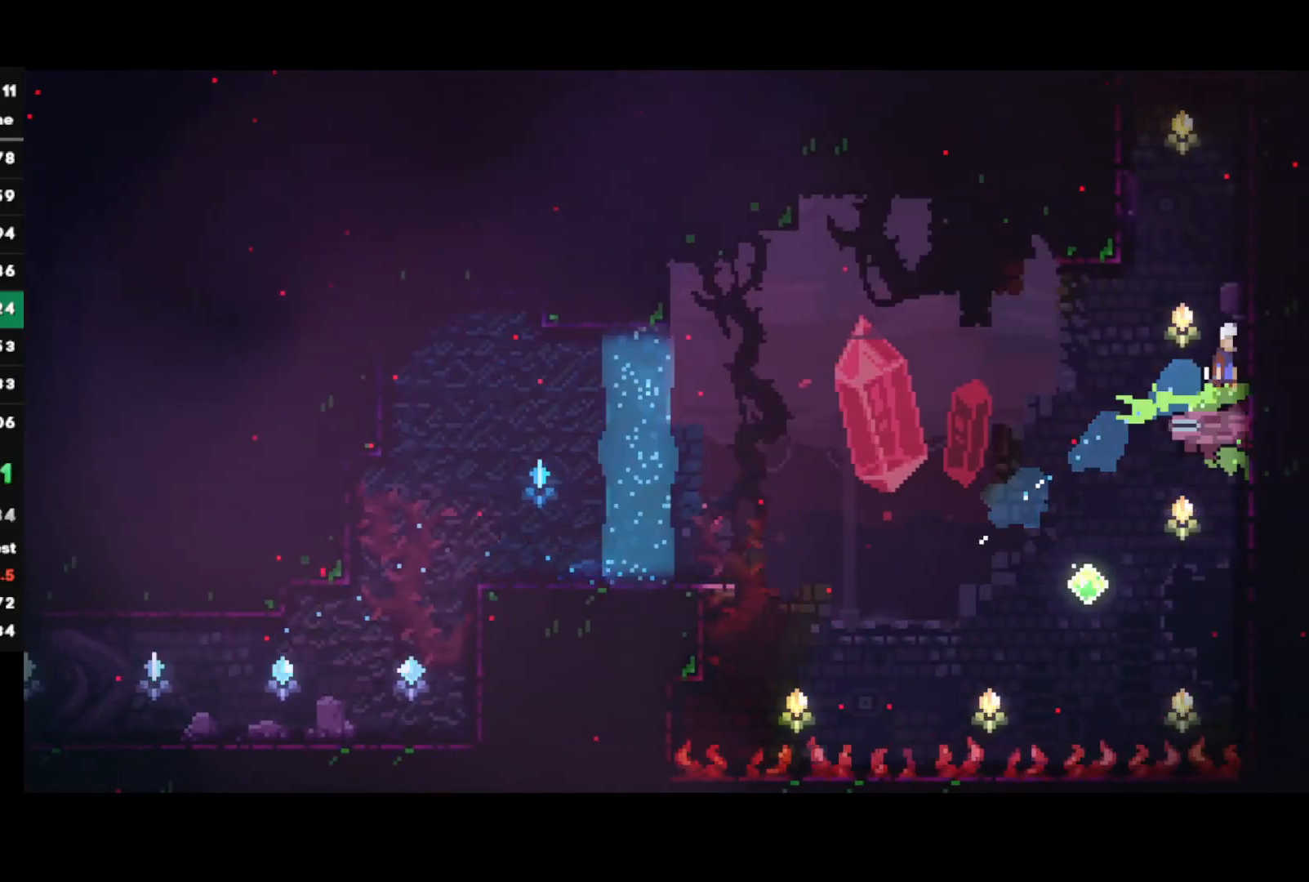
{"buttons": ["CROSS"], "left_stick": "left", "right_stick": "center", "events": [[183, "left_stick", "up"], [250, "SQUARE", "down"], [350, "SQUARE", "up"], [433, "CROSS", "down"], [483, "left_stick", "left"]]}
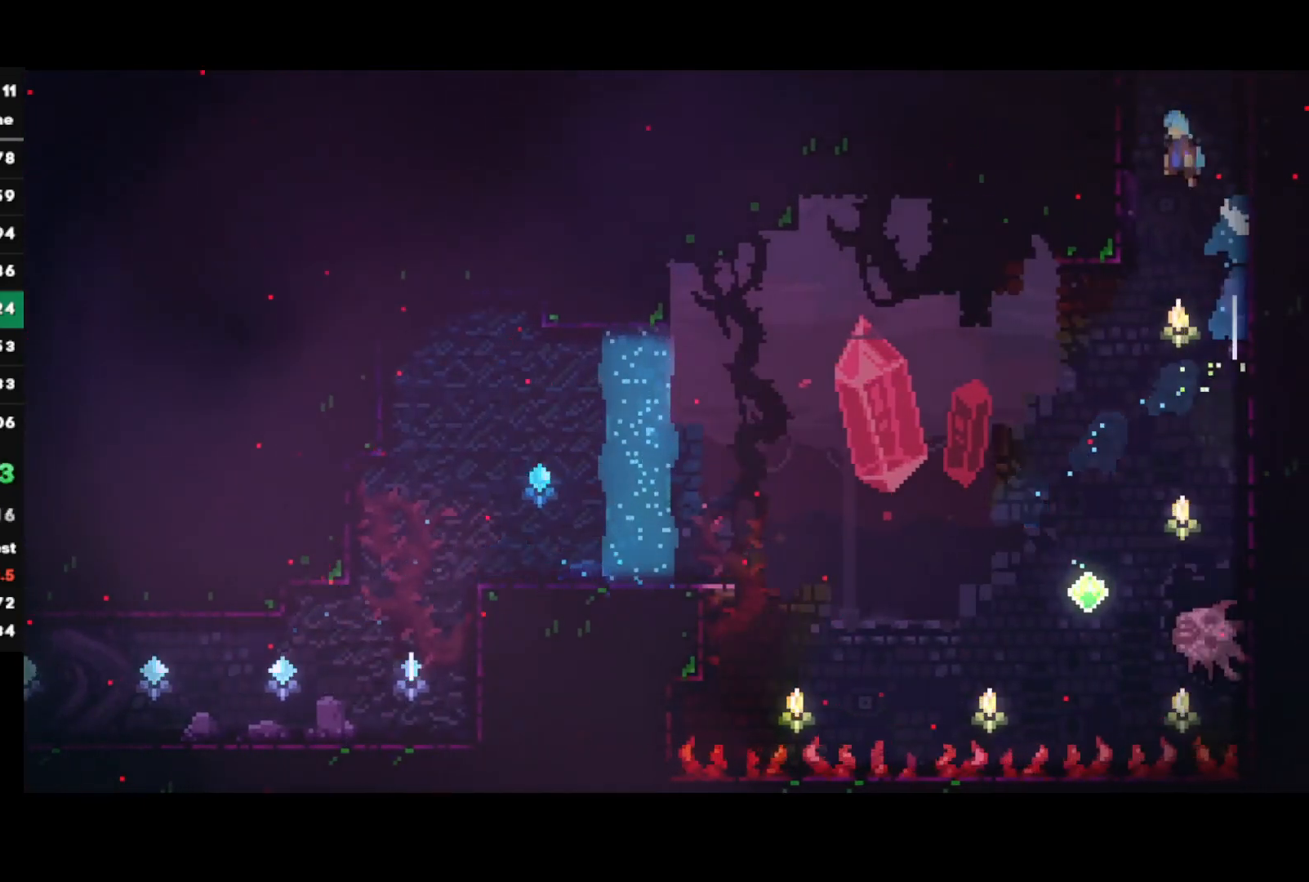
{"buttons": [], "left_stick": "center", "right_stick": "center", "events": [[200, "CROSS", "up"], [233, "left_stick", "center"]]}
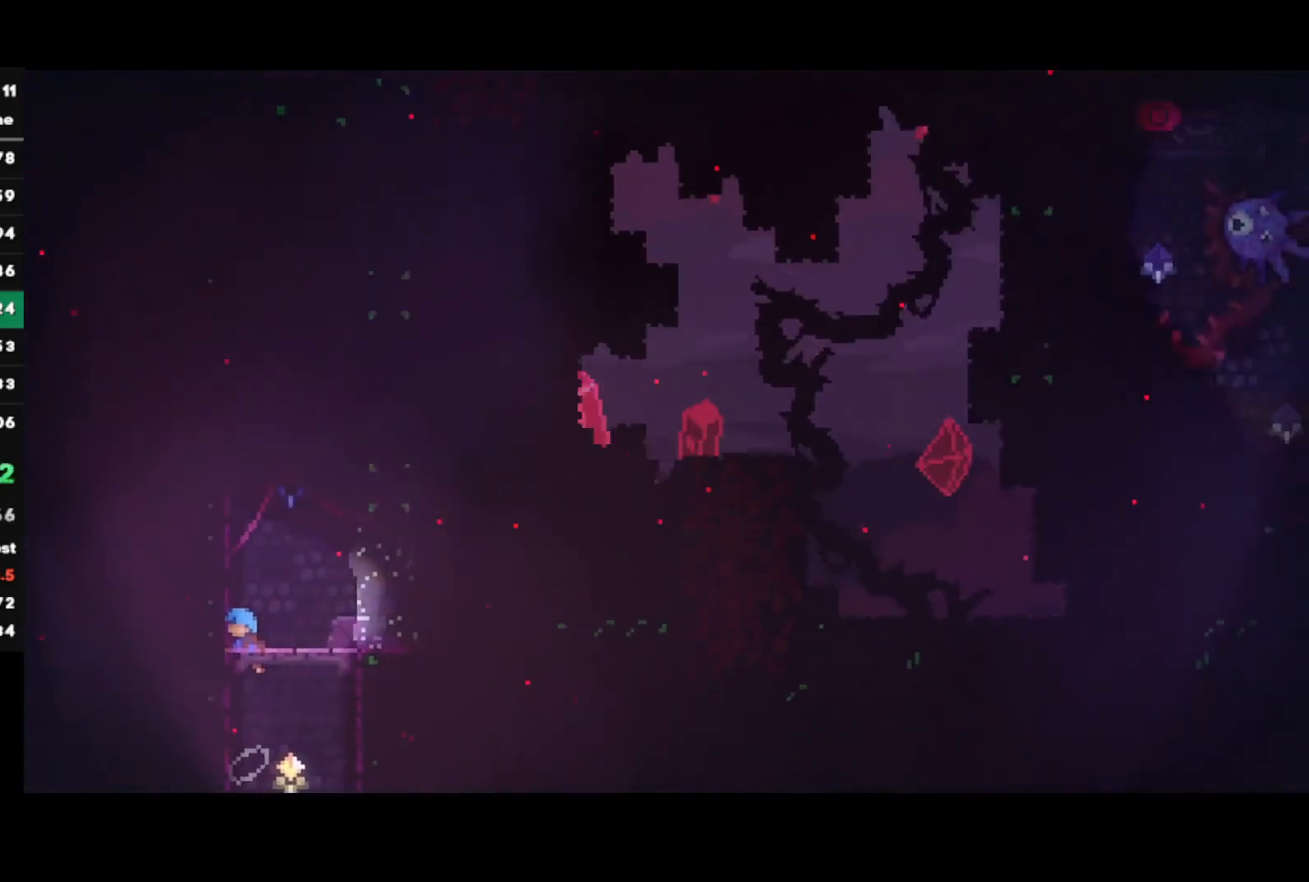
{"buttons": [], "left_stick": "up", "right_stick": "center", "events": [[450, "left_stick", "up"]]}
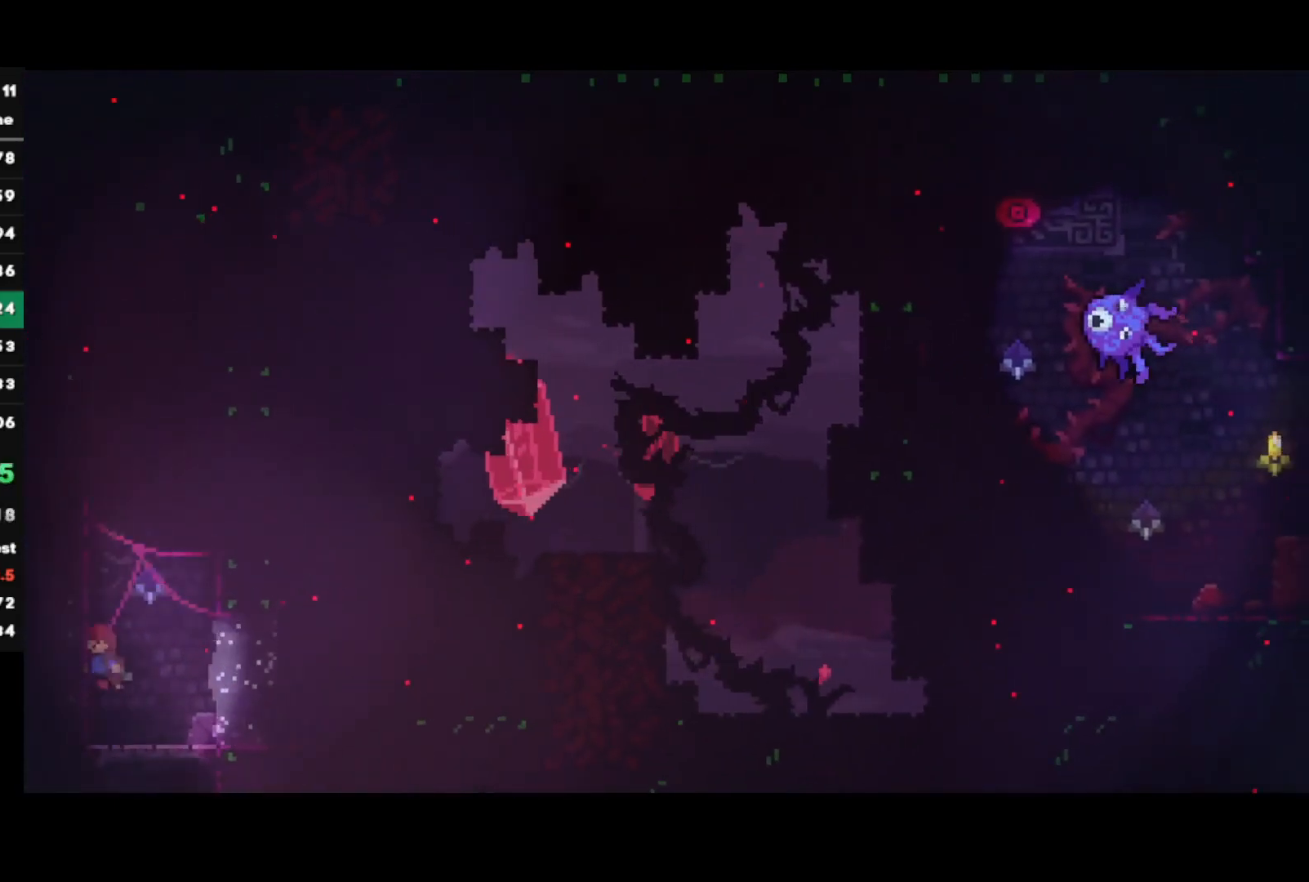
{"buttons": [], "left_stick": "up-right", "right_stick": "center", "events": [[17, "SQUARE", "down"], [133, "SQUARE", "up"], [200, "CROSS", "down"], [250, "CROSS", "up"], [267, "left_stick", "up-right"]]}
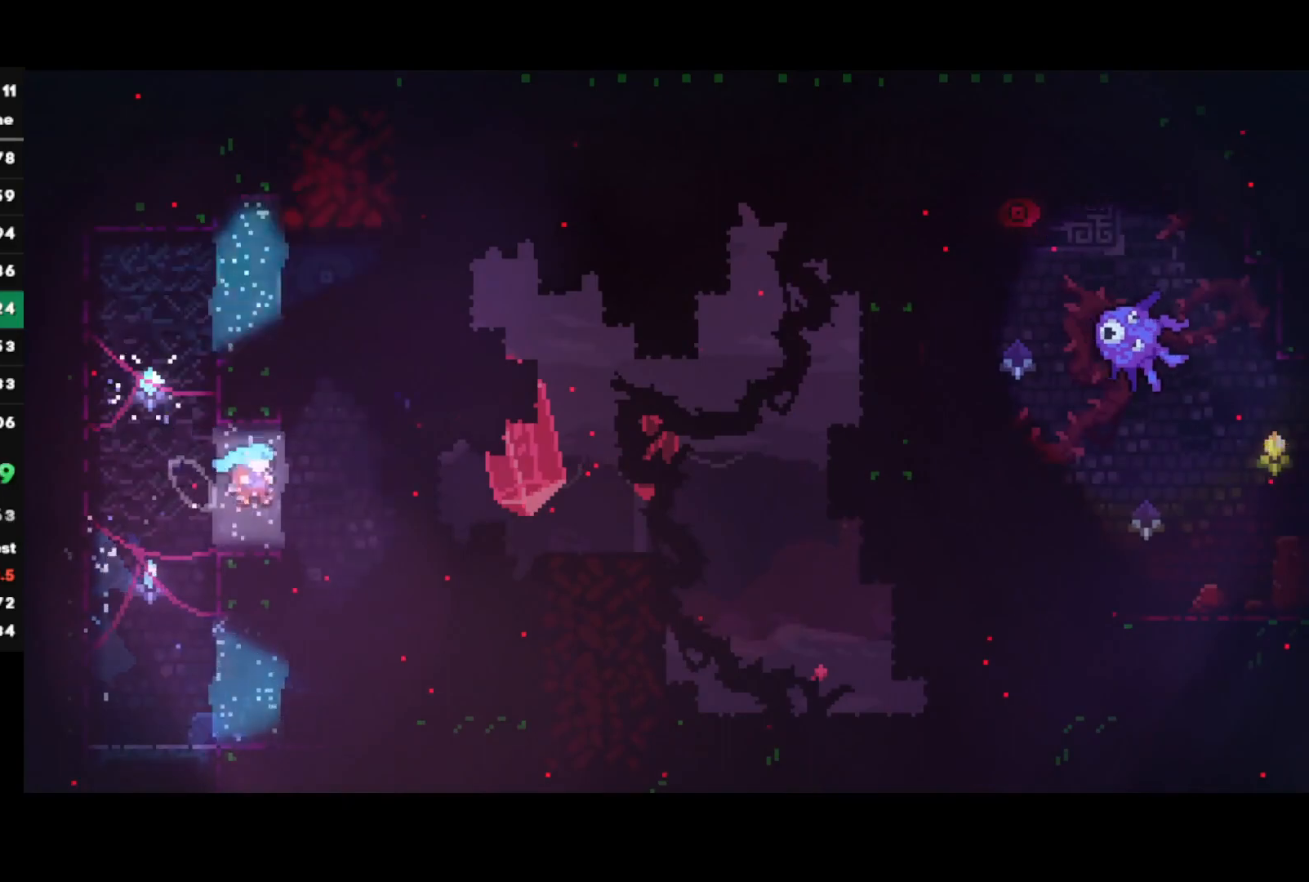
{"buttons": ["CROSS"], "left_stick": "up-right", "right_stick": "center", "events": [[83, "left_stick", "up"], [133, "SQUARE", "down"], [250, "SQUARE", "up"], [283, "left_stick", "up-right"], [317, "CROSS", "down"]]}
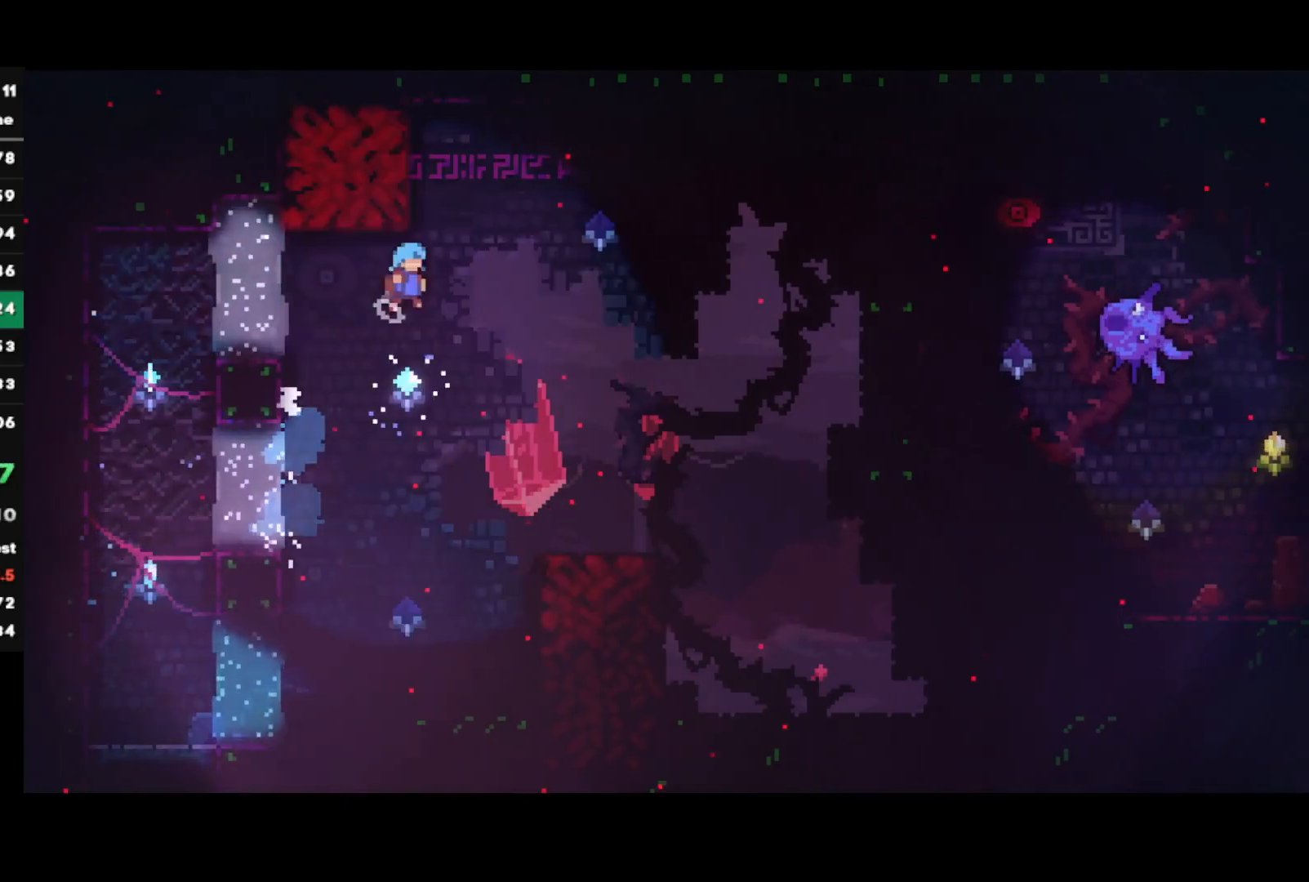
{"buttons": ["R1"], "left_stick": "left", "right_stick": "center", "events": [[33, "left_stick", "left"], [200, "CROSS", "up"], [233, "R1", "down"], [267, "CROSS", "down"], [467, "CROSS", "up"]]}
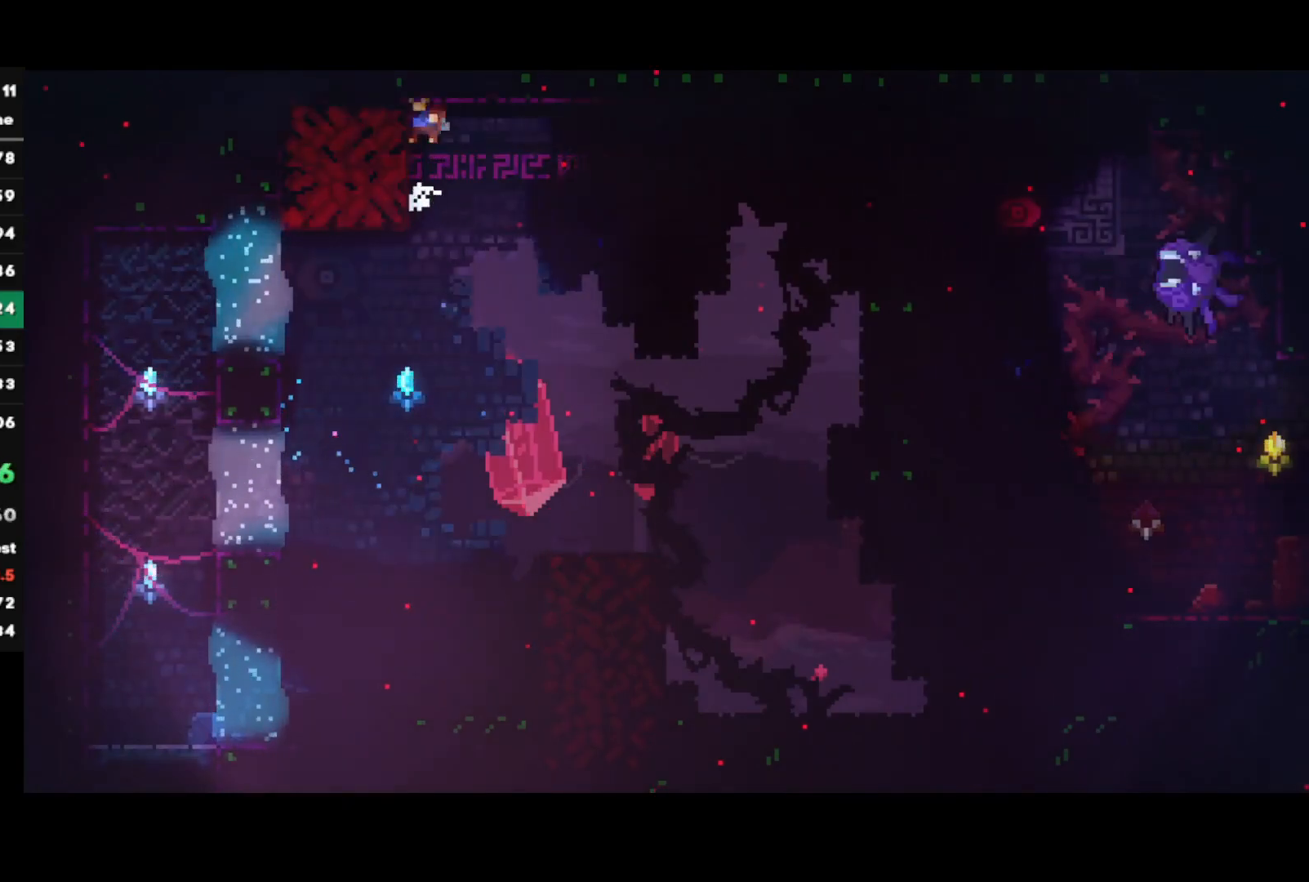
{"buttons": ["R1"], "left_stick": "down", "right_stick": "center", "events": [[17, "left_stick", "center"], [150, "left_stick", "down"]]}
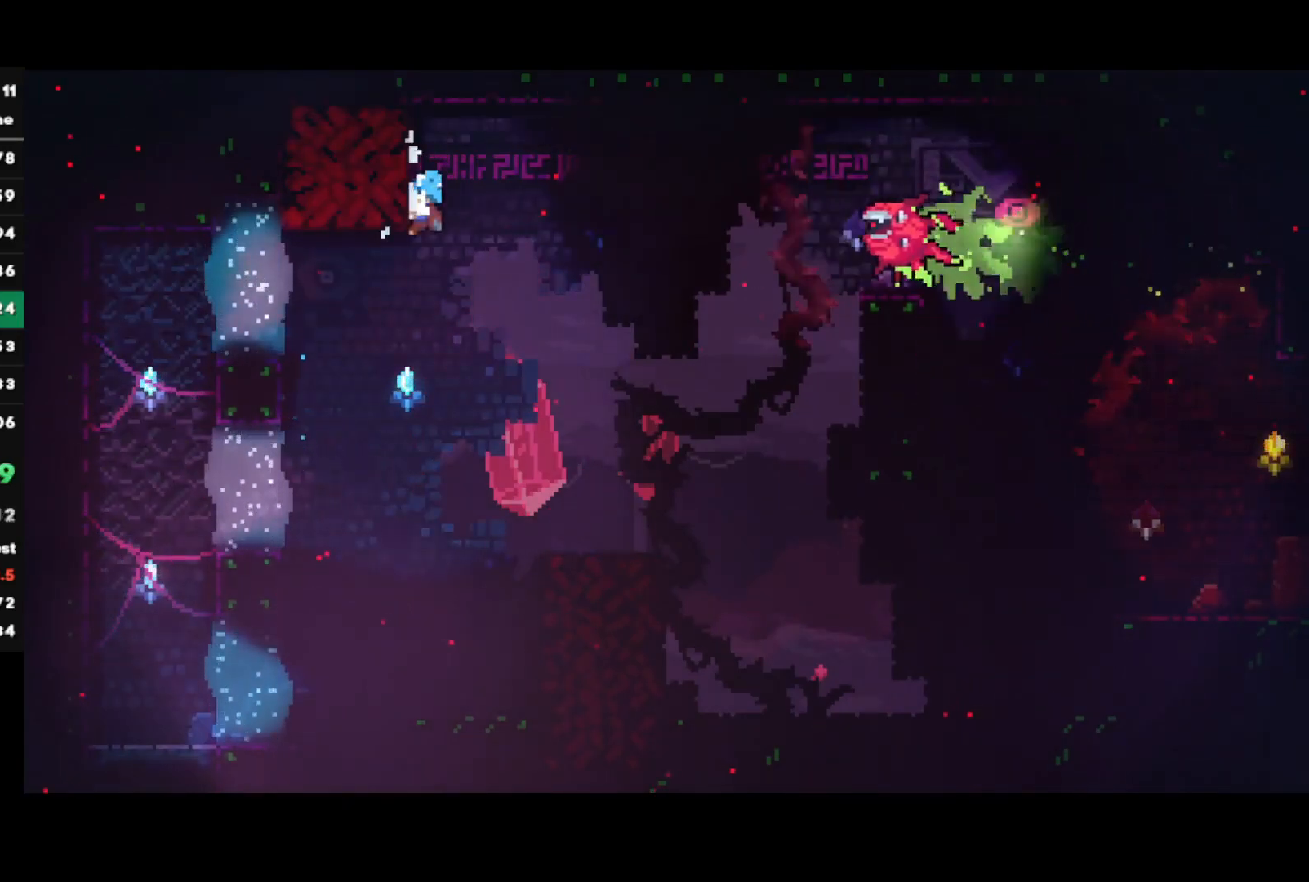
{"buttons": ["CROSS", "R1"], "left_stick": "left", "right_stick": "center", "events": [[17, "left_stick", "center"], [117, "left_stick", "right"], [167, "CROSS", "down"], [300, "left_stick", "left"]]}
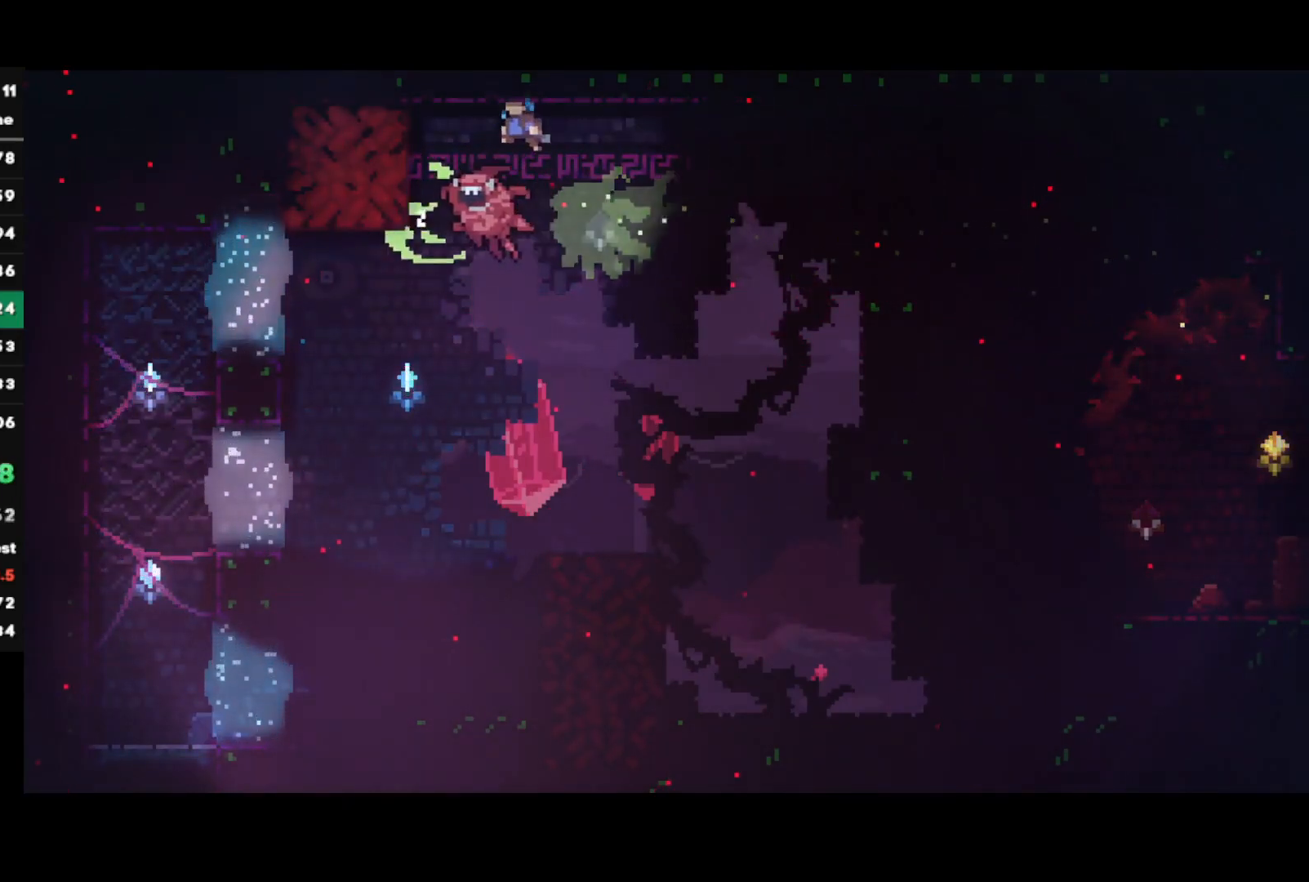
{"buttons": ["CROSS", "R1"], "left_stick": "left", "right_stick": "center", "events": []}
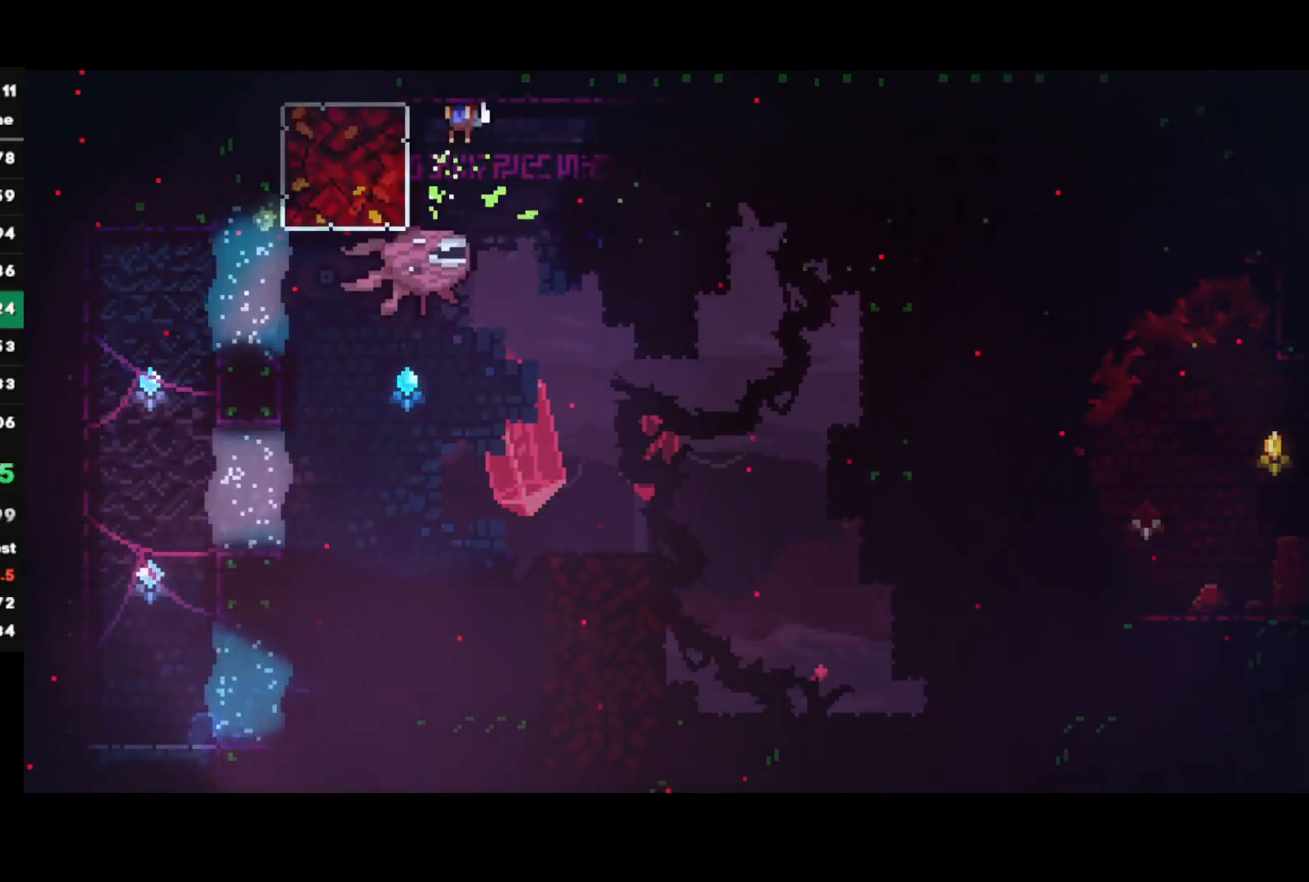
{"buttons": ["R2"], "left_stick": "down-right", "right_stick": "center", "events": [[167, "CROSS", "up"], [183, "R1", "up"], [317, "SQUARE", "down"], [317, "left_stick", "down-right"], [383, "R2", "down"], [433, "SQUARE", "up"]]}
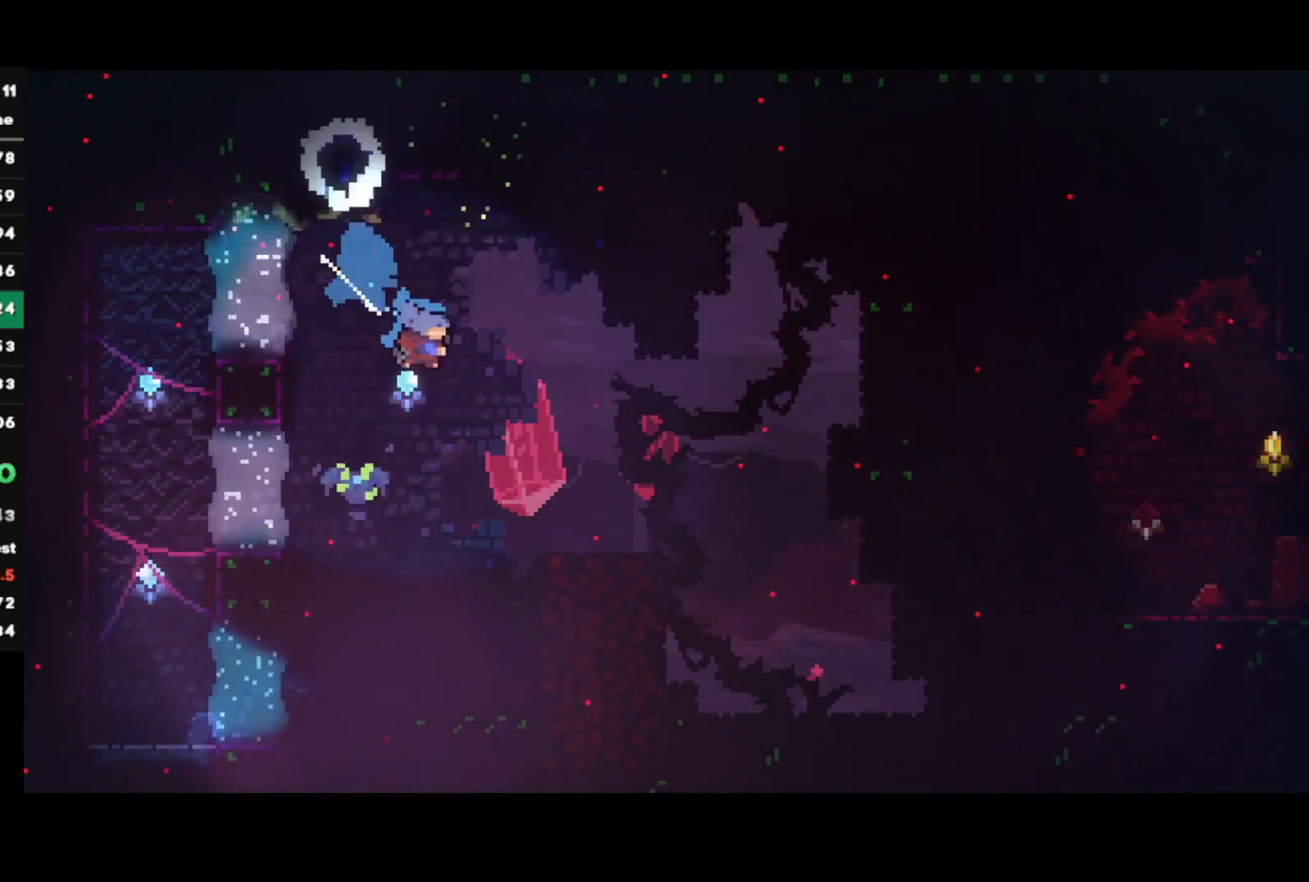
{"buttons": ["R2"], "left_stick": "right", "right_stick": "center", "events": [[83, "left_stick", "center"], [250, "left_stick", "down-right"], [317, "SQUARE", "down"], [383, "left_stick", "right"], [433, "SQUARE", "up"]]}
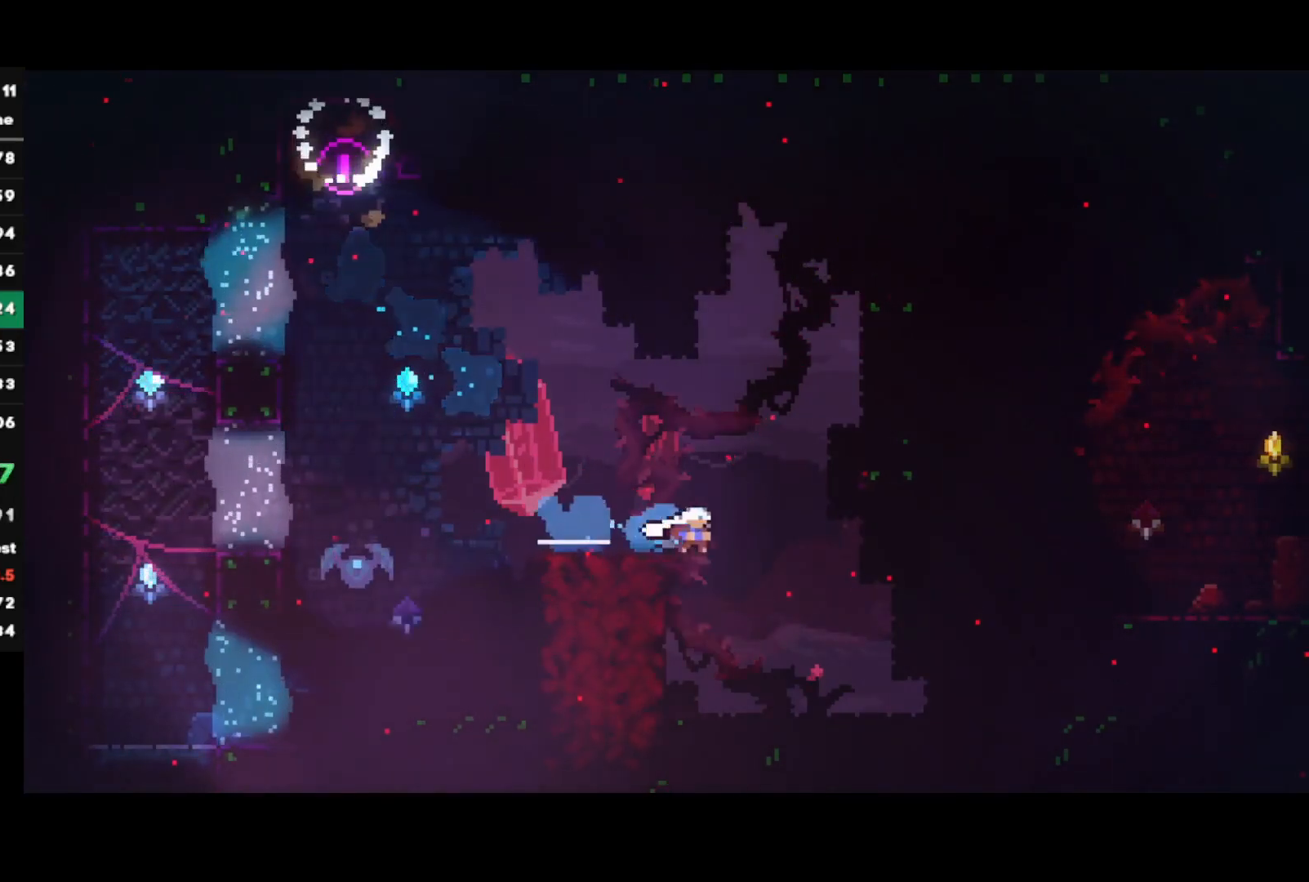
{"buttons": ["SQUARE"], "left_stick": "up-right", "right_stick": "center", "events": [[17, "CROSS", "down"], [50, "R2", "up"], [100, "CROSS", "up"], [300, "left_stick", "up-right"], [350, "SQUARE", "down"]]}